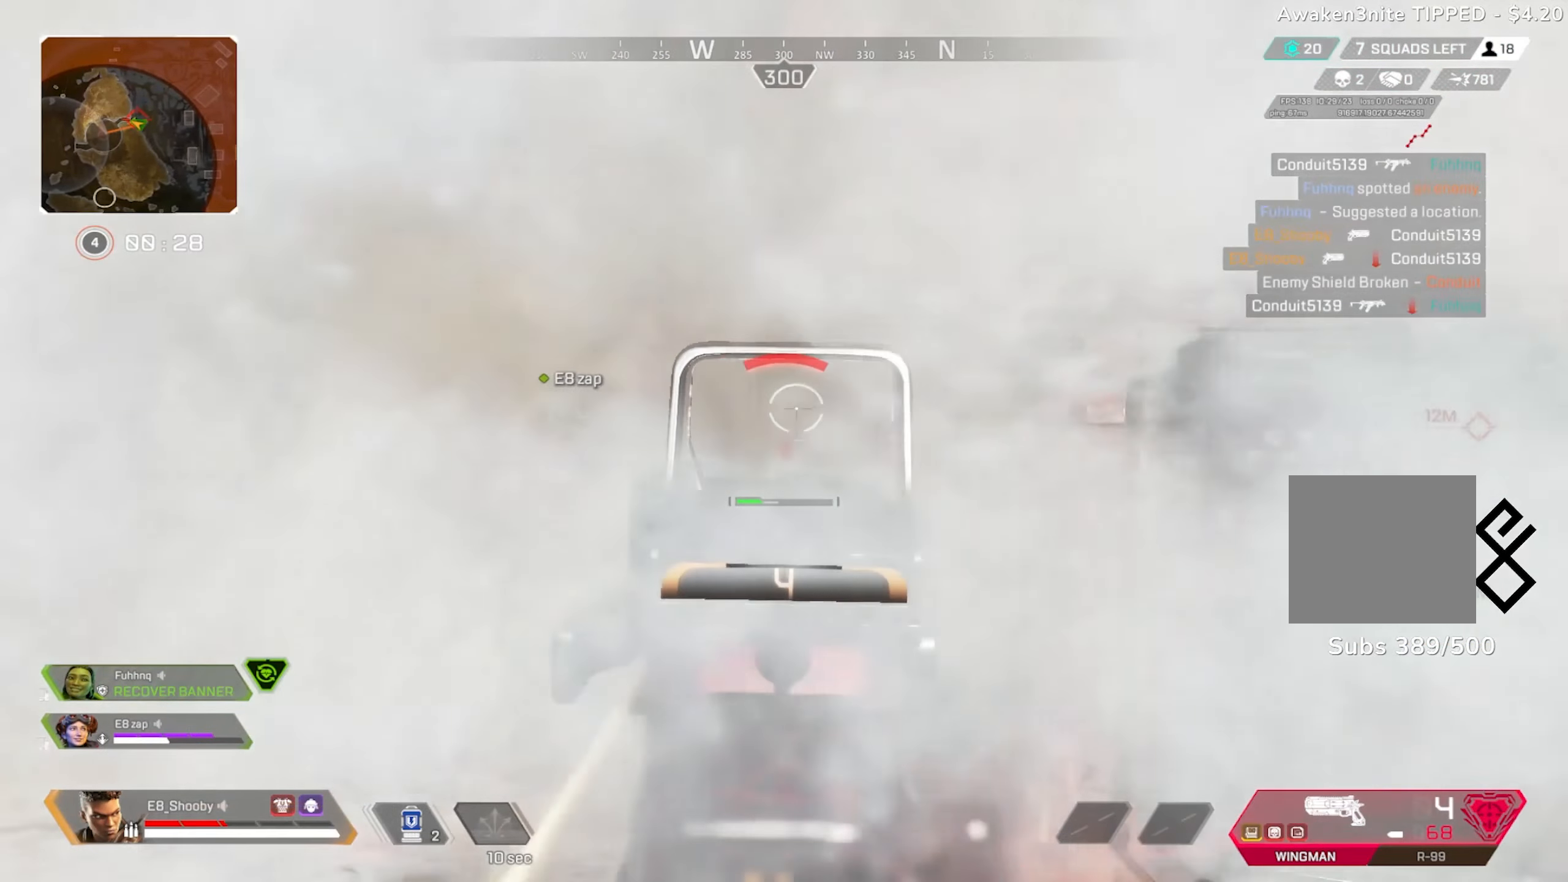
Gameplay with a controller (PlayStation layout); each line is a JSON object with the inputs held at the frame after it. "events" lists button and stick changes between this image and that frame as [ms after this image, input, new state], when the widget could be followed in between.
{"buttons": [], "left_stick": "right", "right_stick": "down-right", "events": [[133, "left_stick", "right"], [166, "R2", "down"], [250, "R2", "up"], [383, "L2", "up"], [400, "right_stick", "down-right"]]}
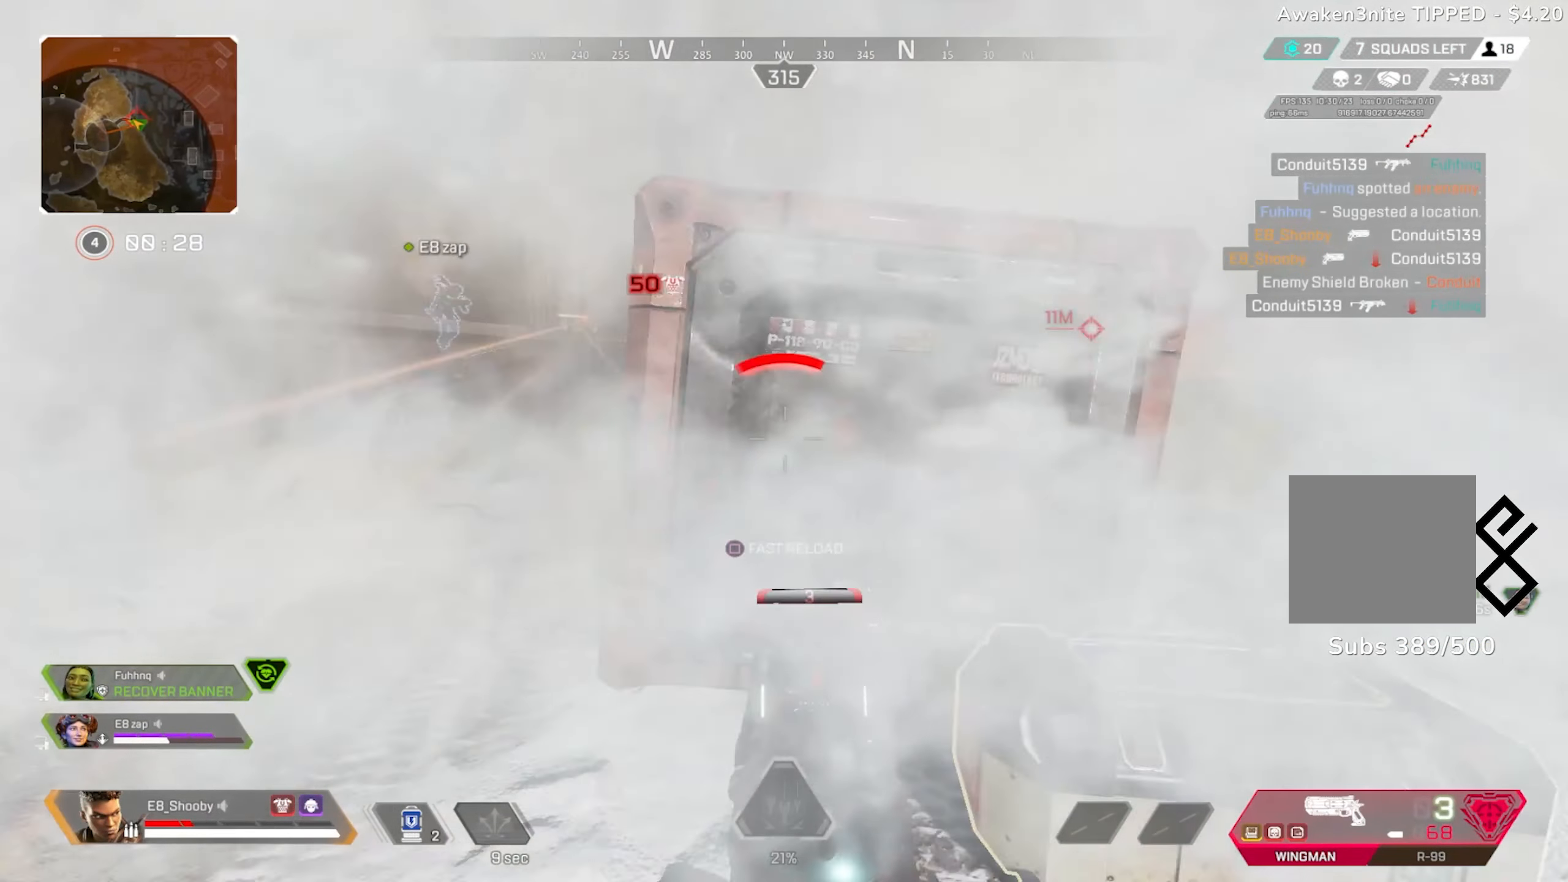
{"buttons": ["SQUARE"], "left_stick": "left", "right_stick": "right", "events": [[33, "SQUARE", "down"], [84, "SQUARE", "up"], [134, "right_stick", "down-left"], [150, "SQUARE", "down"], [200, "right_stick", "left"], [300, "right_stick", "center"], [384, "left_stick", "center"], [417, "right_stick", "right"], [434, "left_stick", "left"]]}
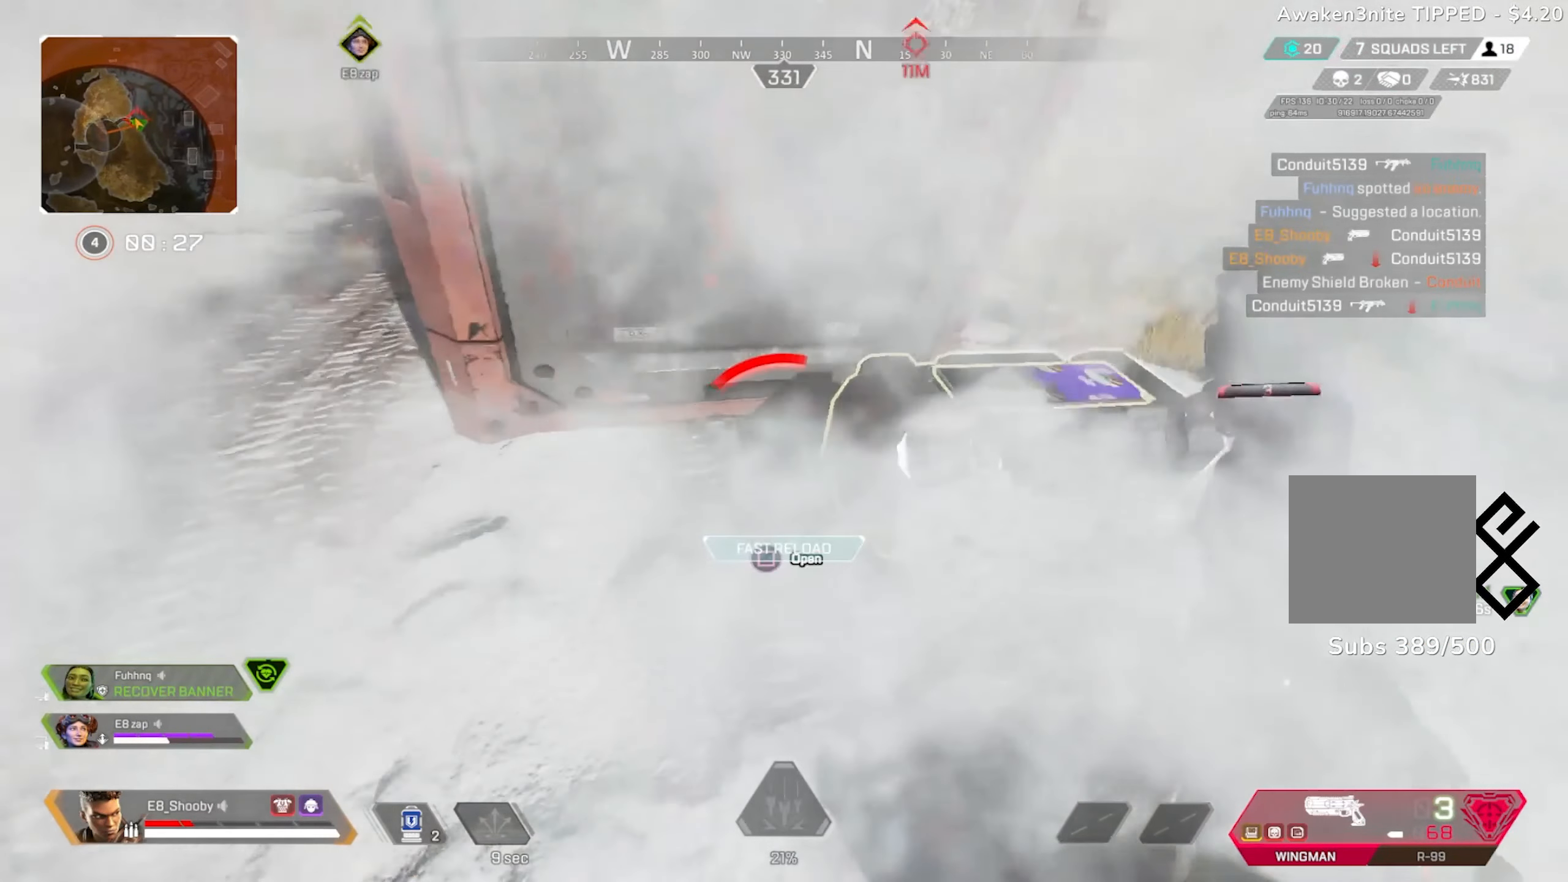
{"buttons": [], "left_stick": "down", "right_stick": "down", "events": [[83, "left_stick", "up-left"], [267, "left_stick", "left"], [400, "right_stick", "down"], [483, "left_stick", "down"], [500, "SQUARE", "up"]]}
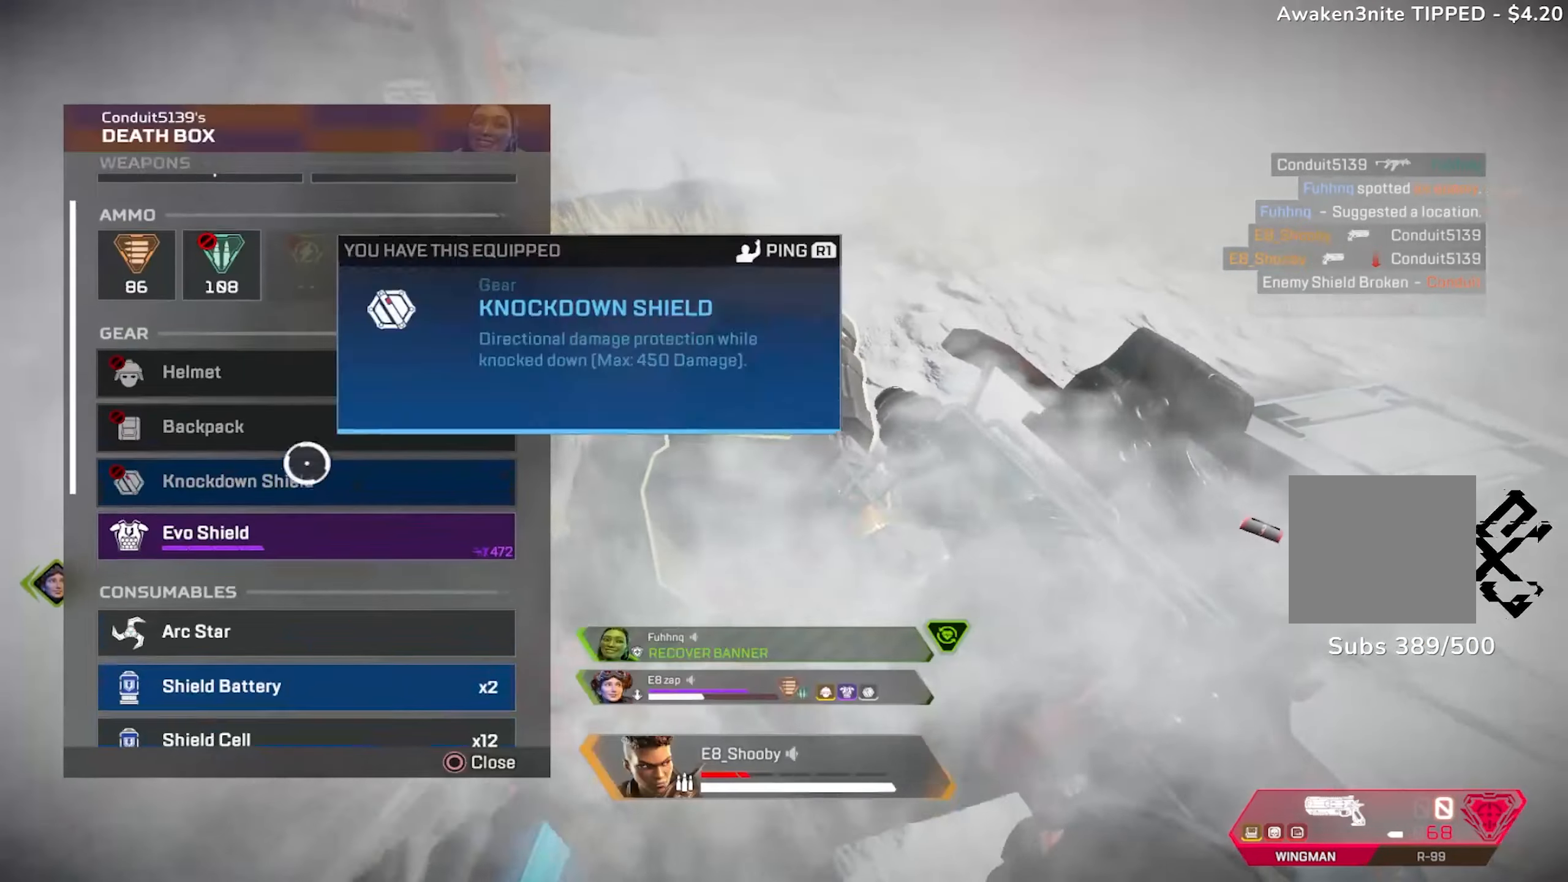
{"buttons": [], "left_stick": "right", "right_stick": "right", "events": [[17, "right_stick", "center"], [200, "CROSS", "down"], [217, "left_stick", "center"], [267, "CROSS", "up"], [267, "left_stick", "up-left"], [300, "CIRCLE", "down"], [384, "CIRCLE", "up"], [434, "left_stick", "up-right"], [467, "right_stick", "right"], [484, "left_stick", "right"]]}
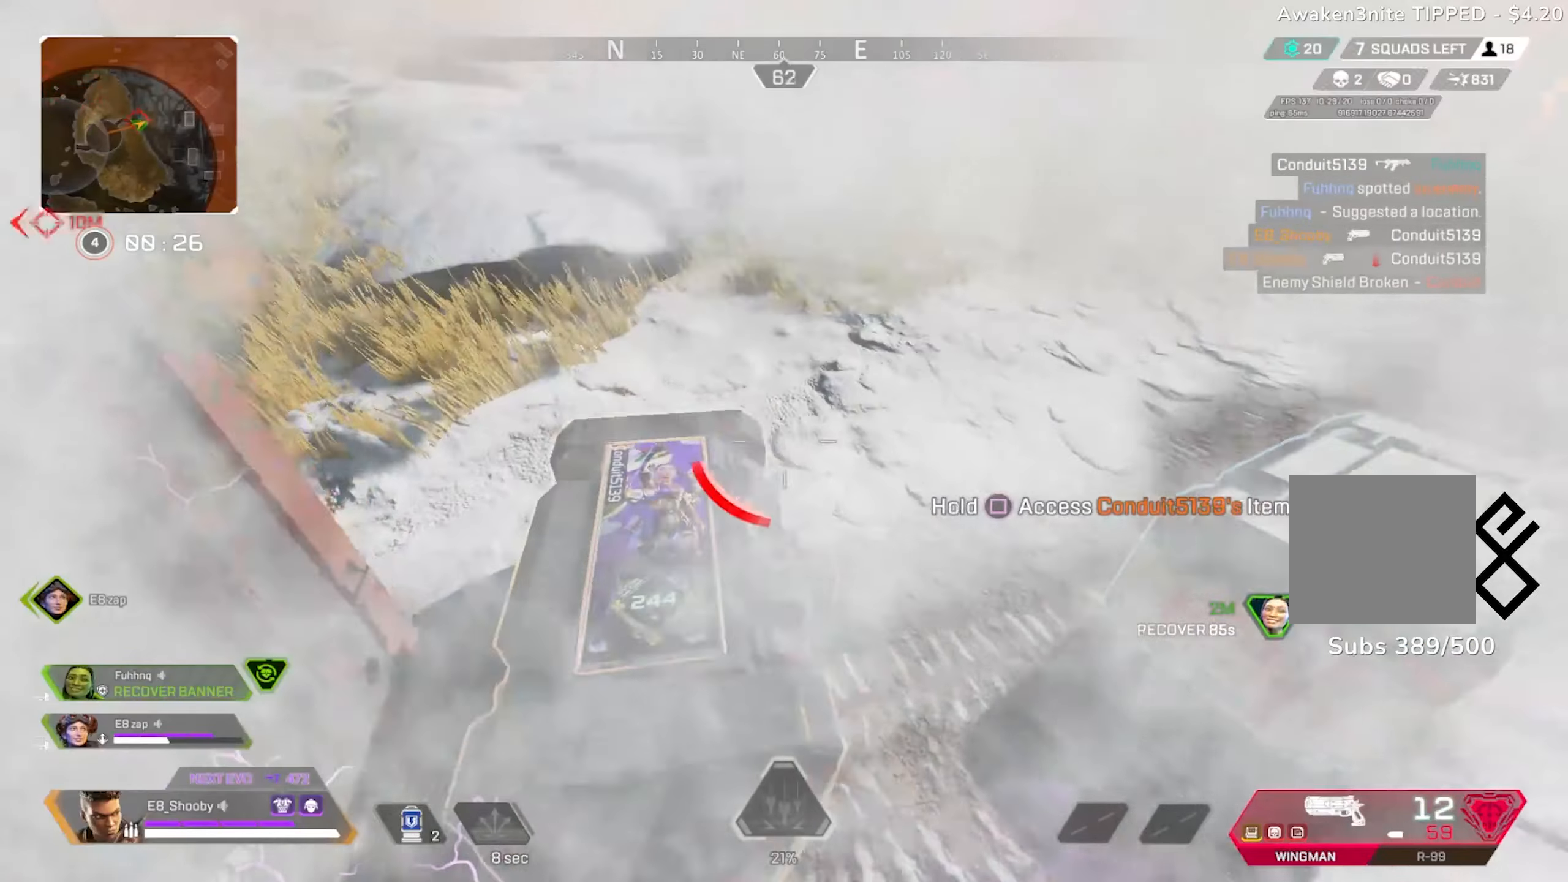
{"buttons": [], "left_stick": "left", "right_stick": "right", "events": [[16, "CIRCLE", "down"], [33, "right_stick", "up-right"], [83, "left_stick", "center"], [216, "left_stick", "left"], [267, "right_stick", "right"], [317, "CIRCLE", "up"]]}
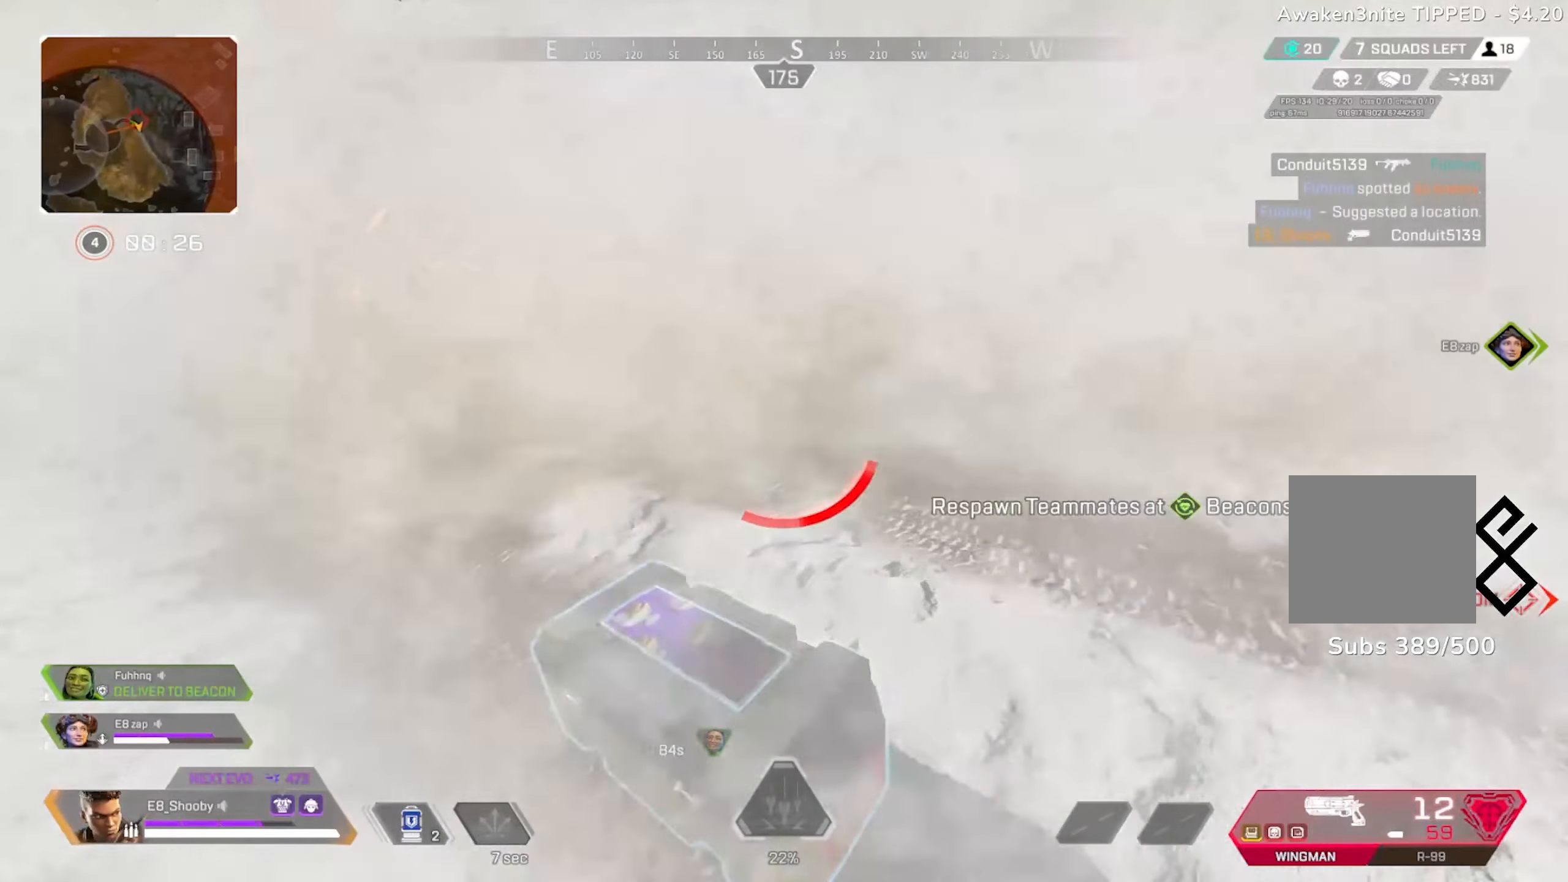
{"buttons": [], "left_stick": "up-left", "right_stick": "left", "events": [[84, "right_stick", "down-right"], [150, "SQUARE", "down"], [250, "SQUARE", "up"], [284, "SQUARE", "down"], [317, "right_stick", "center"], [350, "left_stick", "up-left"], [367, "SQUARE", "up"], [367, "right_stick", "left"]]}
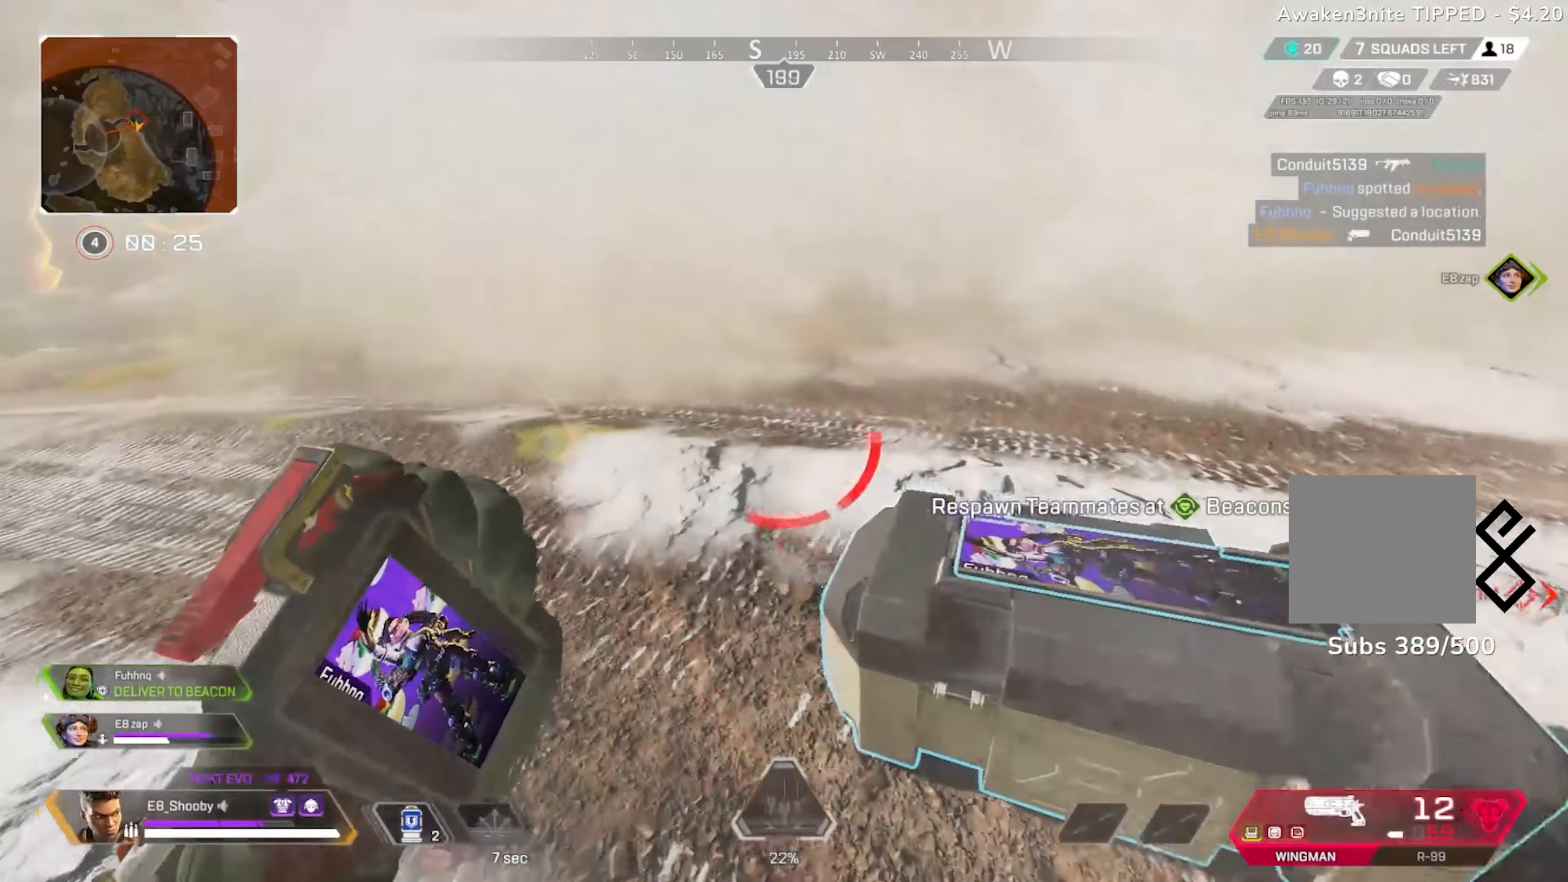
{"buttons": [], "left_stick": "up", "right_stick": "right", "events": [[50, "right_stick", "up-right"], [116, "right_stick", "right"], [300, "left_stick", "up"]]}
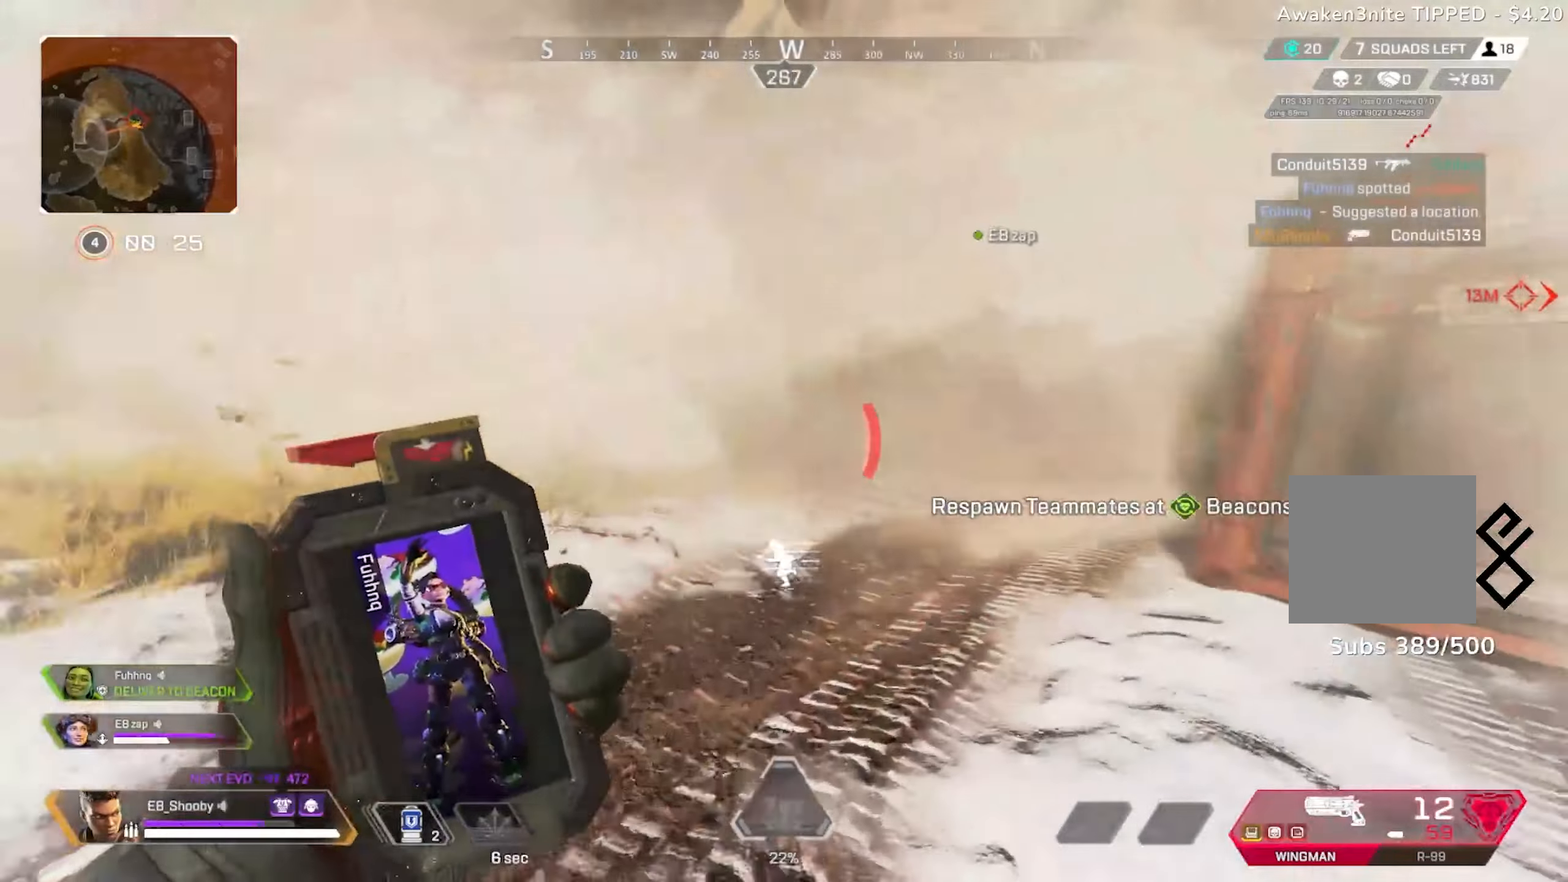
{"buttons": [], "left_stick": "up", "right_stick": "center", "events": [[67, "R3", "down"], [117, "right_stick", "center"], [184, "R3", "up"]]}
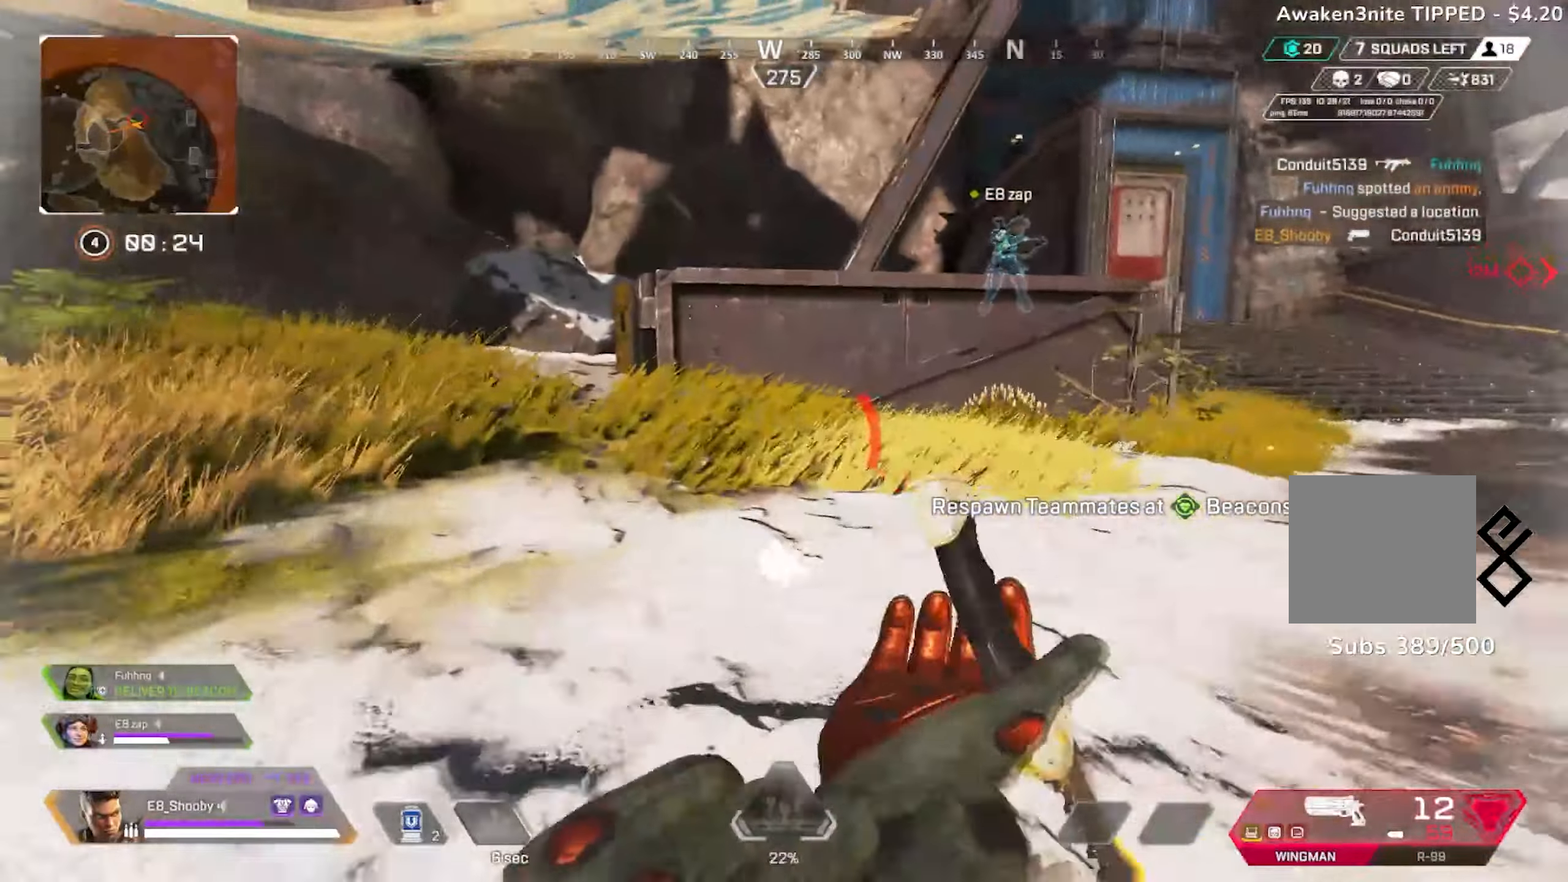
{"buttons": [], "left_stick": "up", "right_stick": "right", "events": [[116, "R3", "down"], [216, "R3", "up"], [250, "right_stick", "left"], [417, "right_stick", "center"], [500, "right_stick", "right"]]}
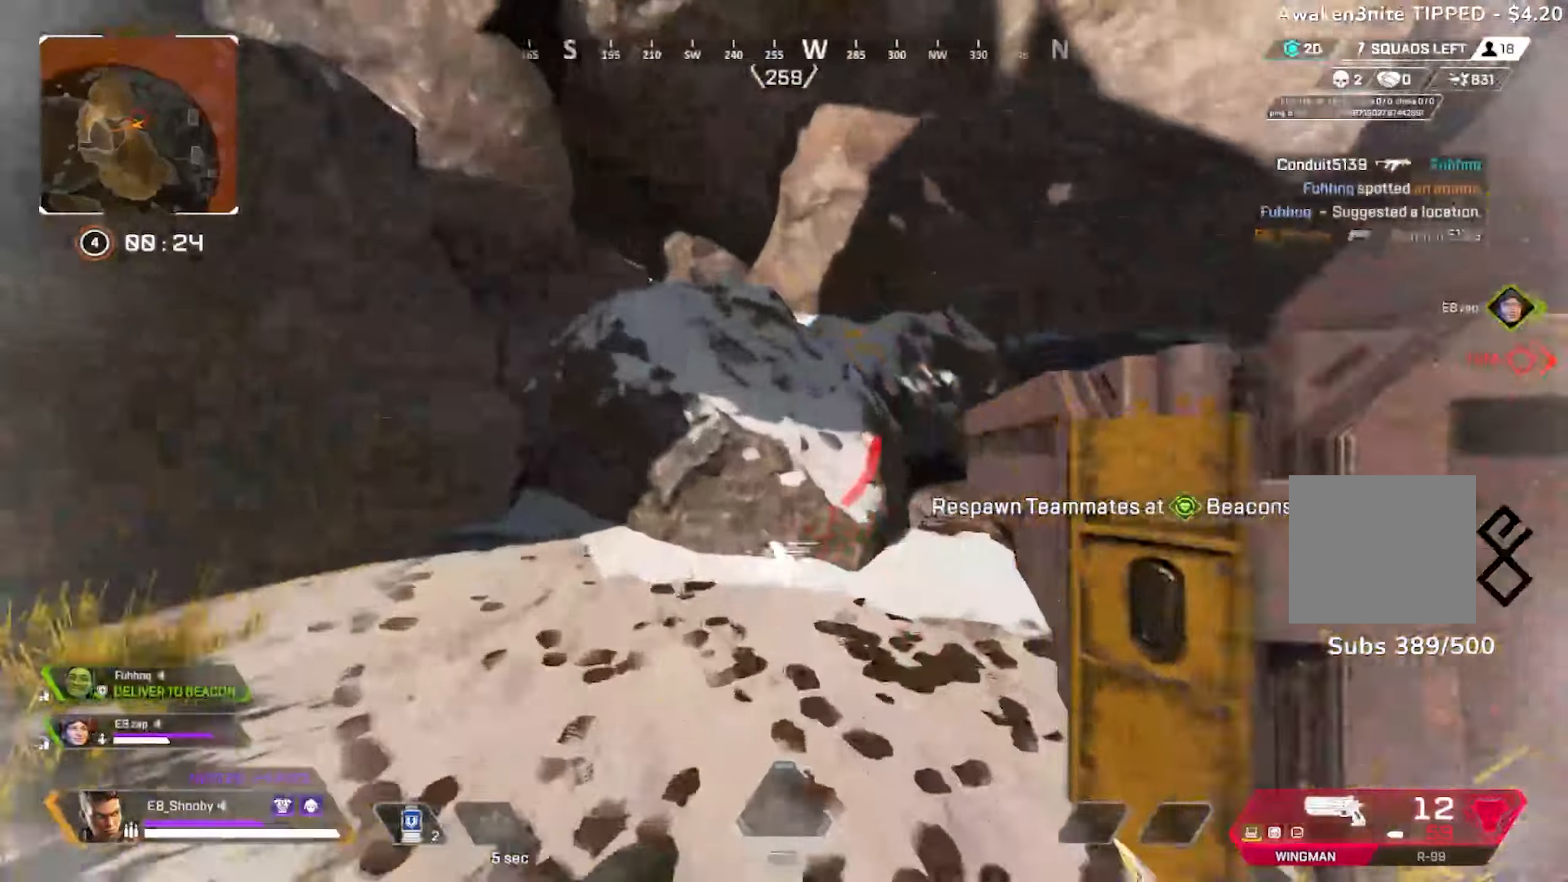
{"buttons": ["CIRCLE"], "left_stick": "up-left", "right_stick": "left", "events": [[150, "L3", "down"], [200, "left_stick", "up-right"], [250, "L3", "up"], [317, "CIRCLE", "down"], [317, "right_stick", "left"], [350, "left_stick", "up-left"]]}
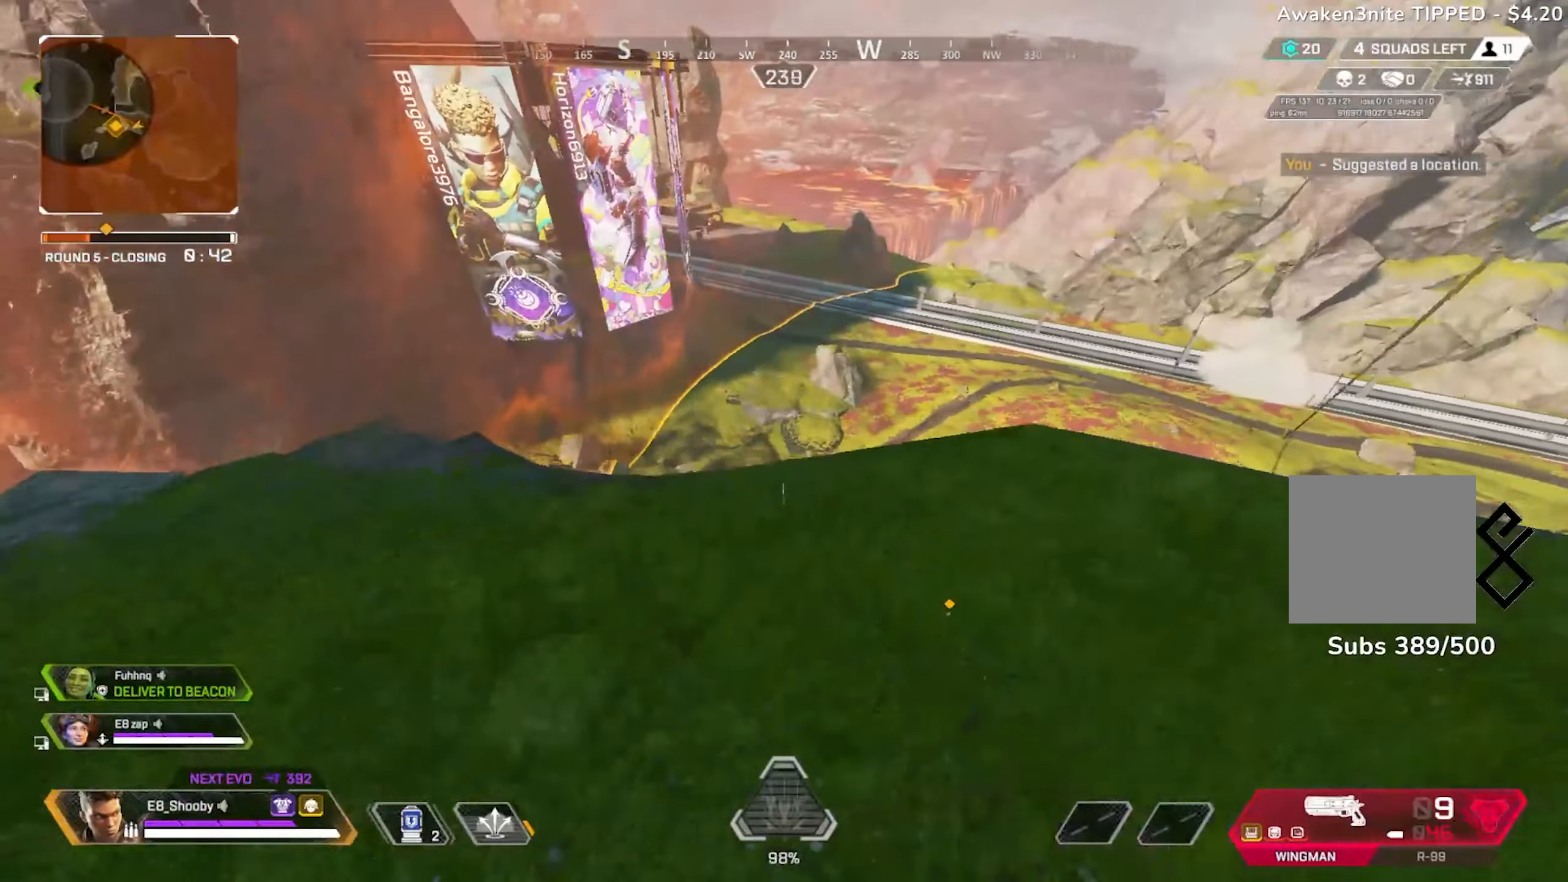
{"buttons": [], "left_stick": "up-left", "right_stick": "center", "events": [[33, "CIRCLE", "up"], [33, "right_stick", "down-left"], [350, "right_stick", "center"]]}
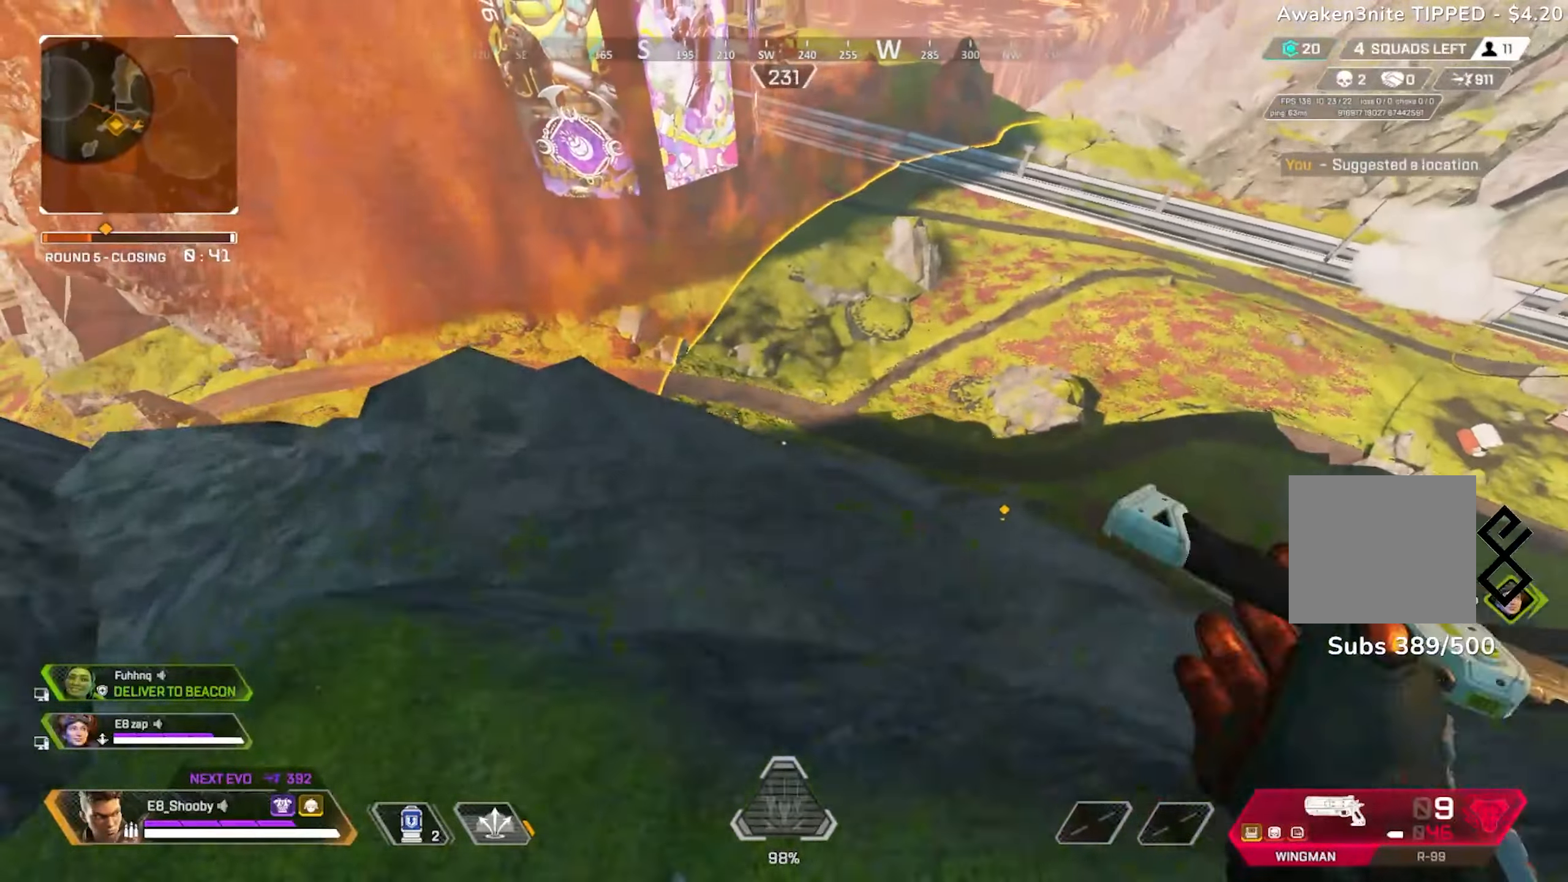
{"buttons": [], "left_stick": "up-right", "right_stick": "right", "events": [[317, "right_stick", "right"], [350, "left_stick", "center"], [451, "left_stick", "up-right"]]}
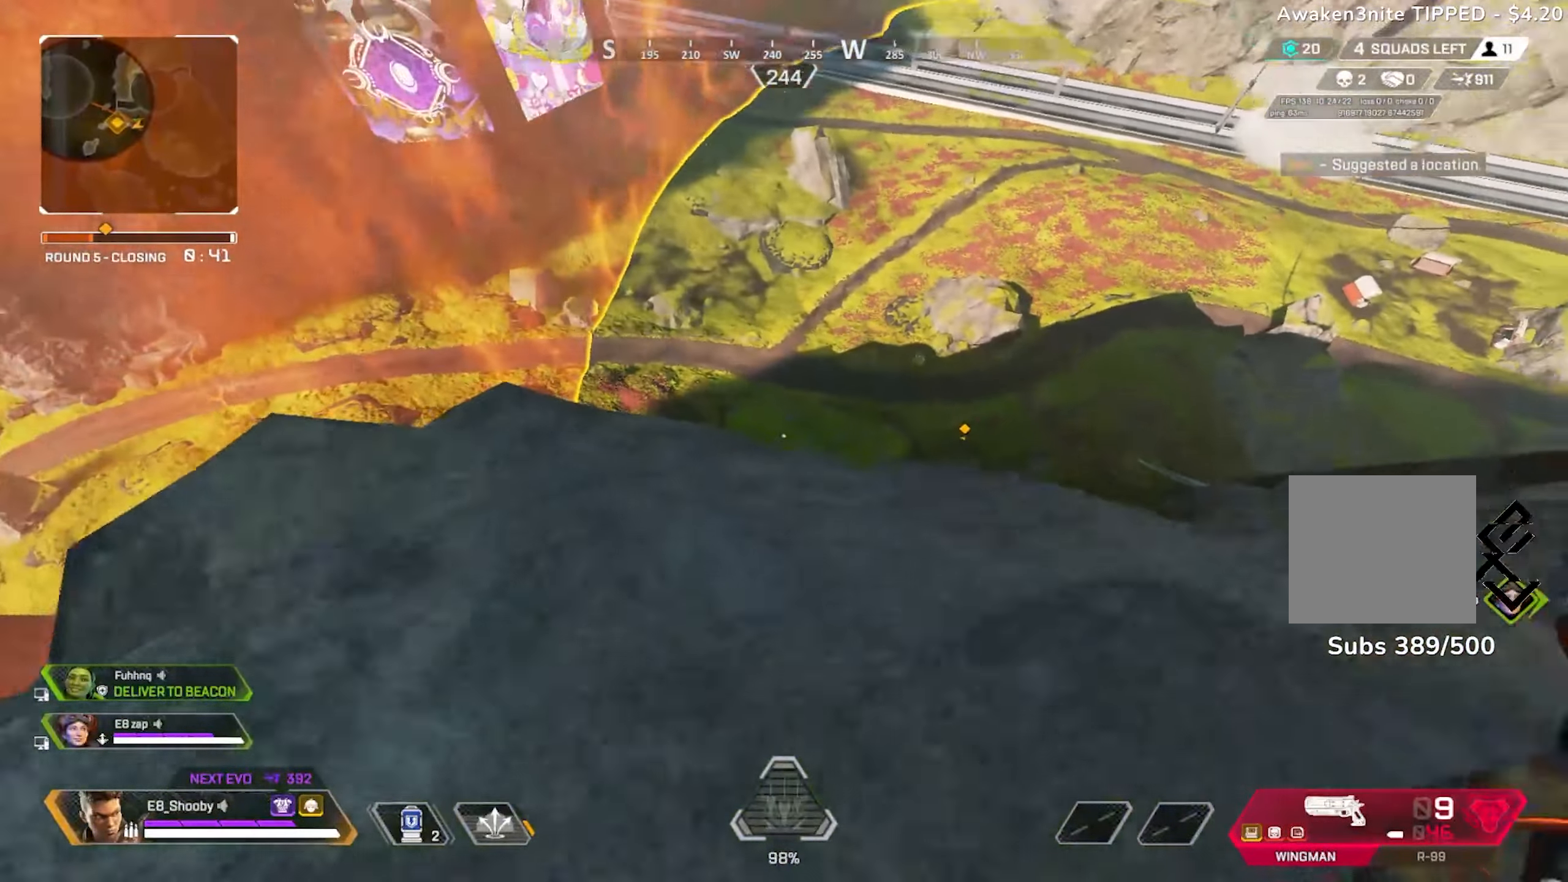
{"buttons": [], "left_stick": "up", "right_stick": "right", "events": [[83, "left_stick", "up"]]}
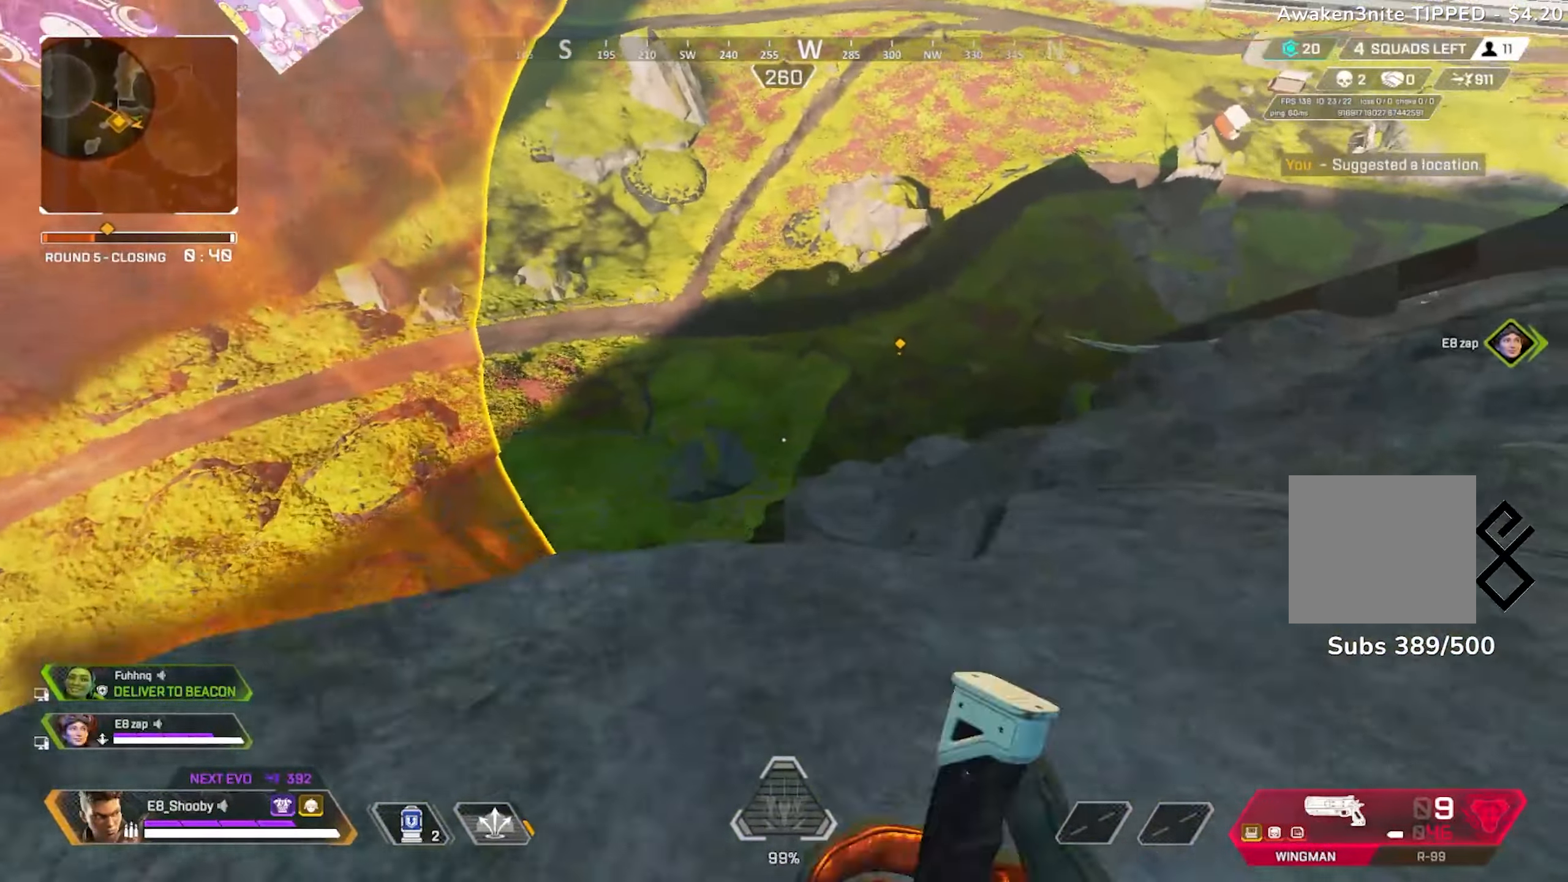
{"buttons": [], "left_stick": "right", "right_stick": "right", "events": [[67, "left_stick", "up-right"], [184, "CIRCLE", "down"], [284, "CIRCLE", "up"], [284, "left_stick", "right"]]}
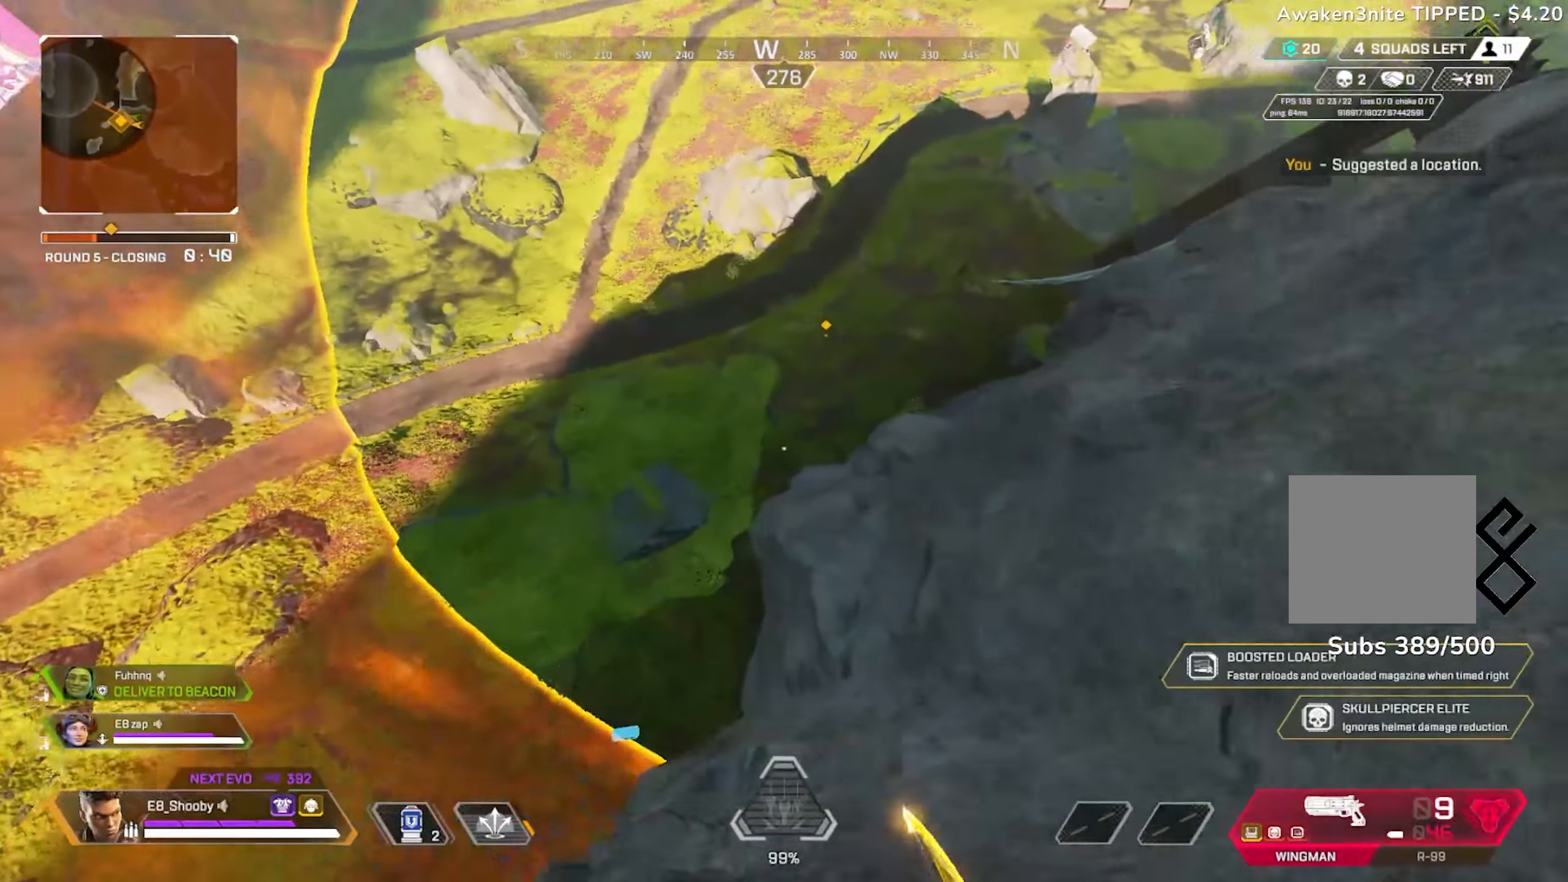
{"buttons": [], "left_stick": "center", "right_stick": "center", "events": [[133, "CIRCLE", "down"], [133, "right_stick", "center"], [317, "left_stick", "center"], [400, "CIRCLE", "up"], [433, "left_stick", "left"], [483, "left_stick", "center"]]}
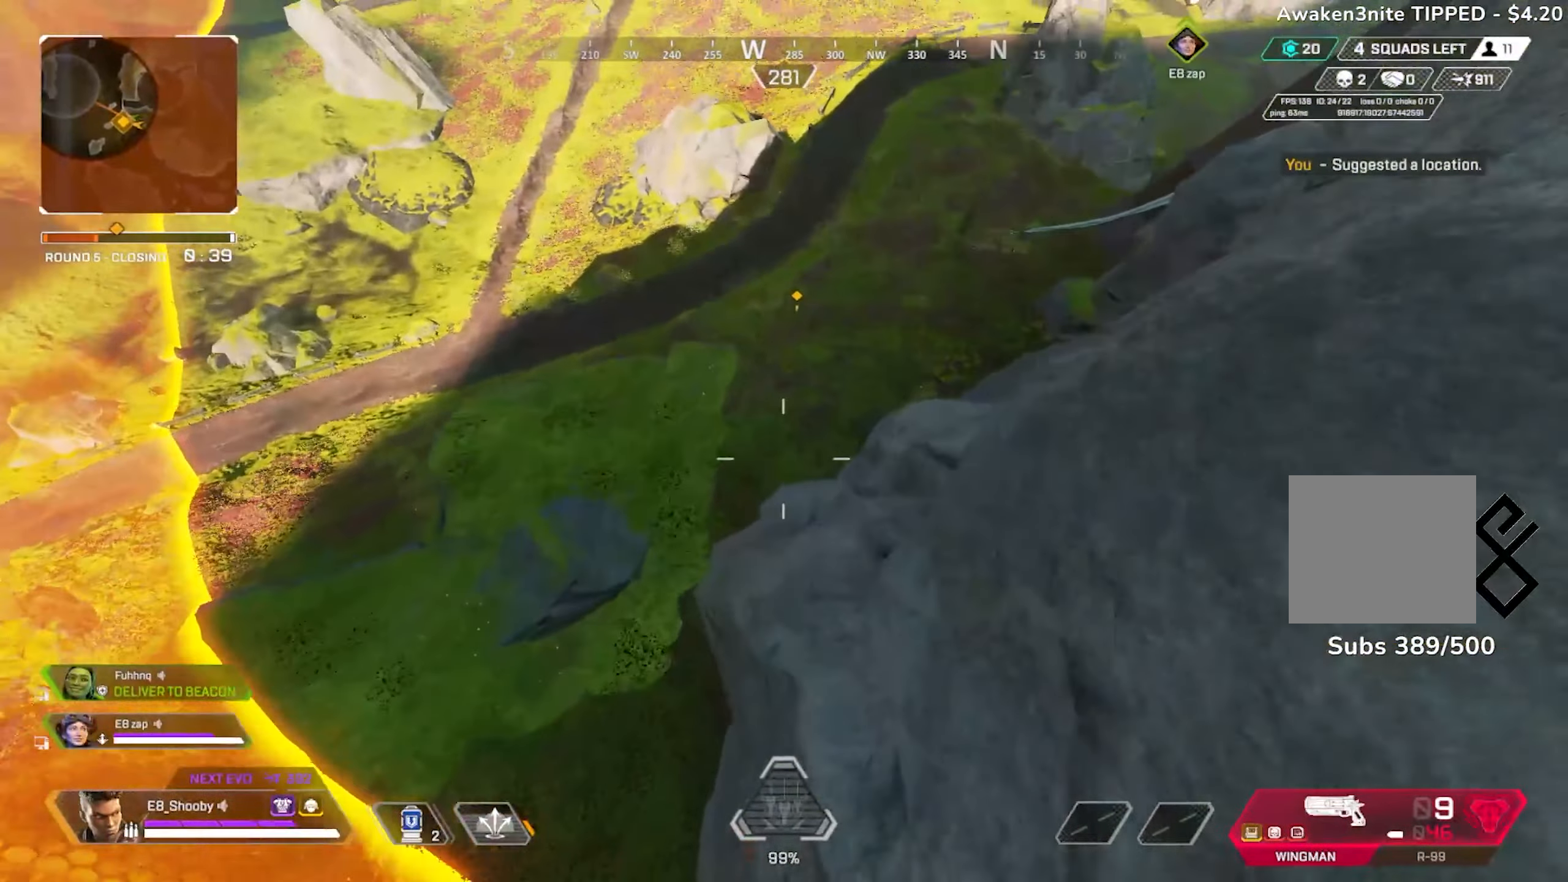
{"buttons": [], "left_stick": "up-left", "right_stick": "up", "events": [[17, "left_stick", "down-right"], [17, "right_stick", "up"], [217, "left_stick", "up-right"], [250, "R3", "down"], [367, "R3", "up"], [384, "left_stick", "up"], [484, "left_stick", "up-left"]]}
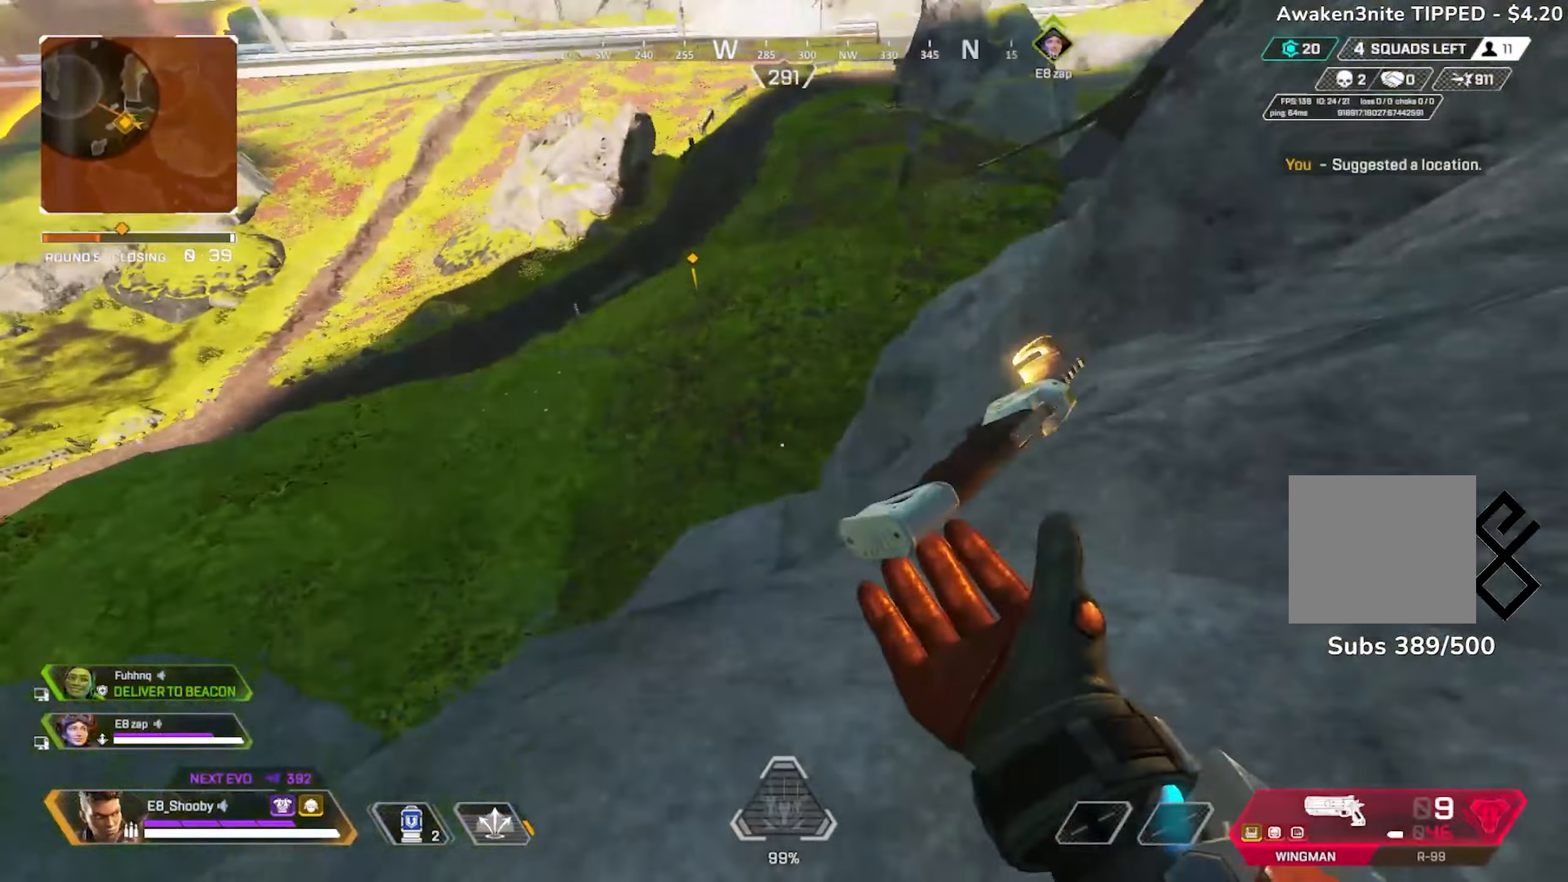
{"buttons": [], "left_stick": "left", "right_stick": "center", "events": [[267, "CIRCLE", "down"], [283, "left_stick", "left"], [317, "CIRCLE", "up"], [367, "right_stick", "center"]]}
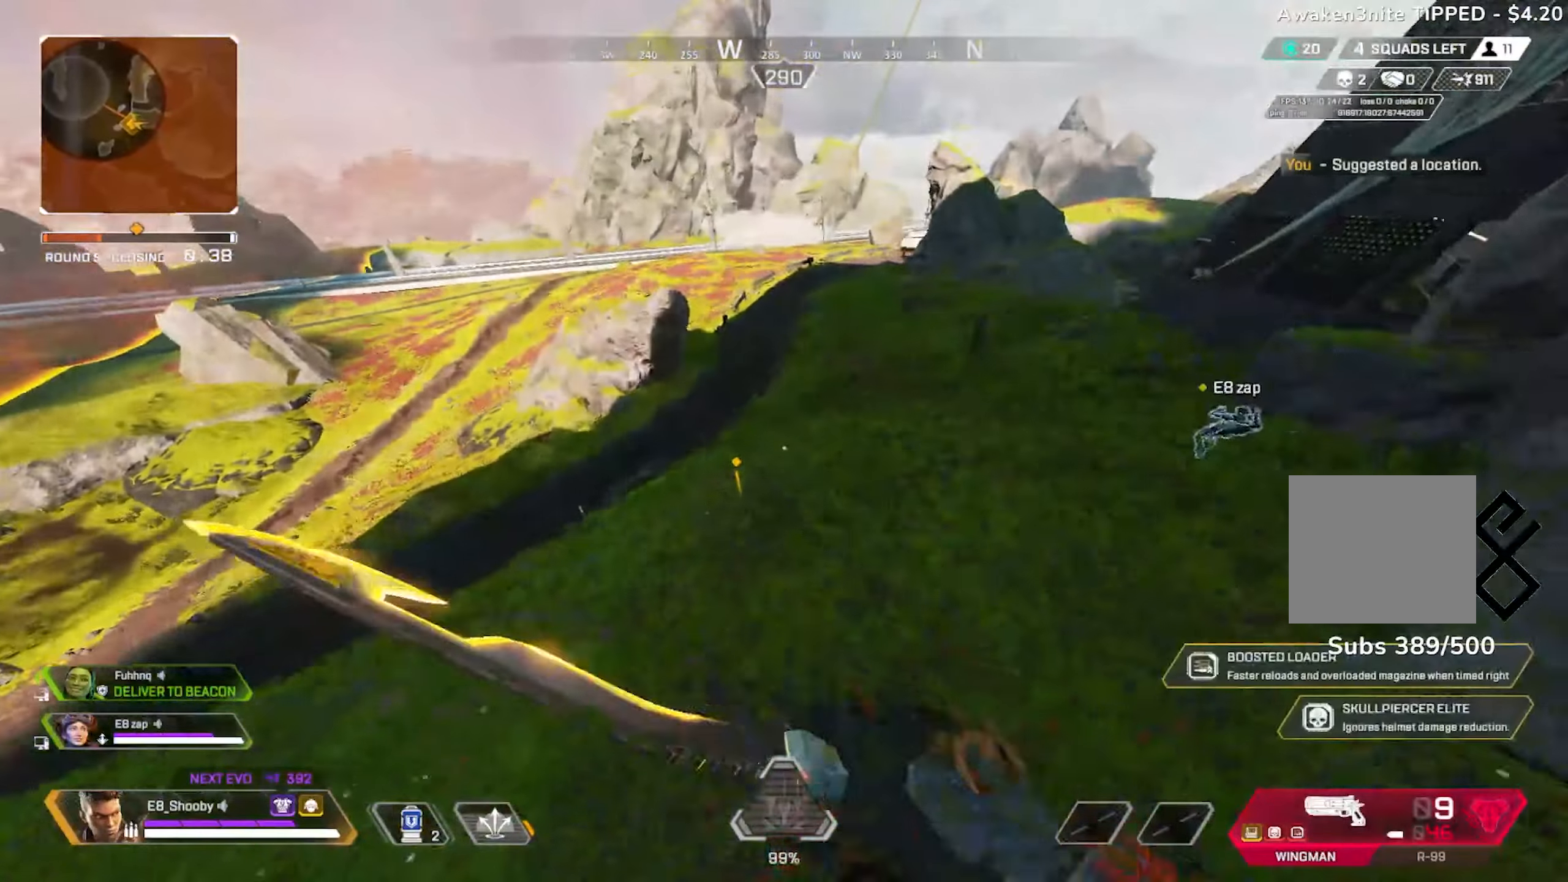
{"buttons": [], "left_stick": "down", "right_stick": "up-right", "events": [[84, "left_stick", "down-left"], [234, "right_stick", "up-right"], [300, "left_stick", "down"]]}
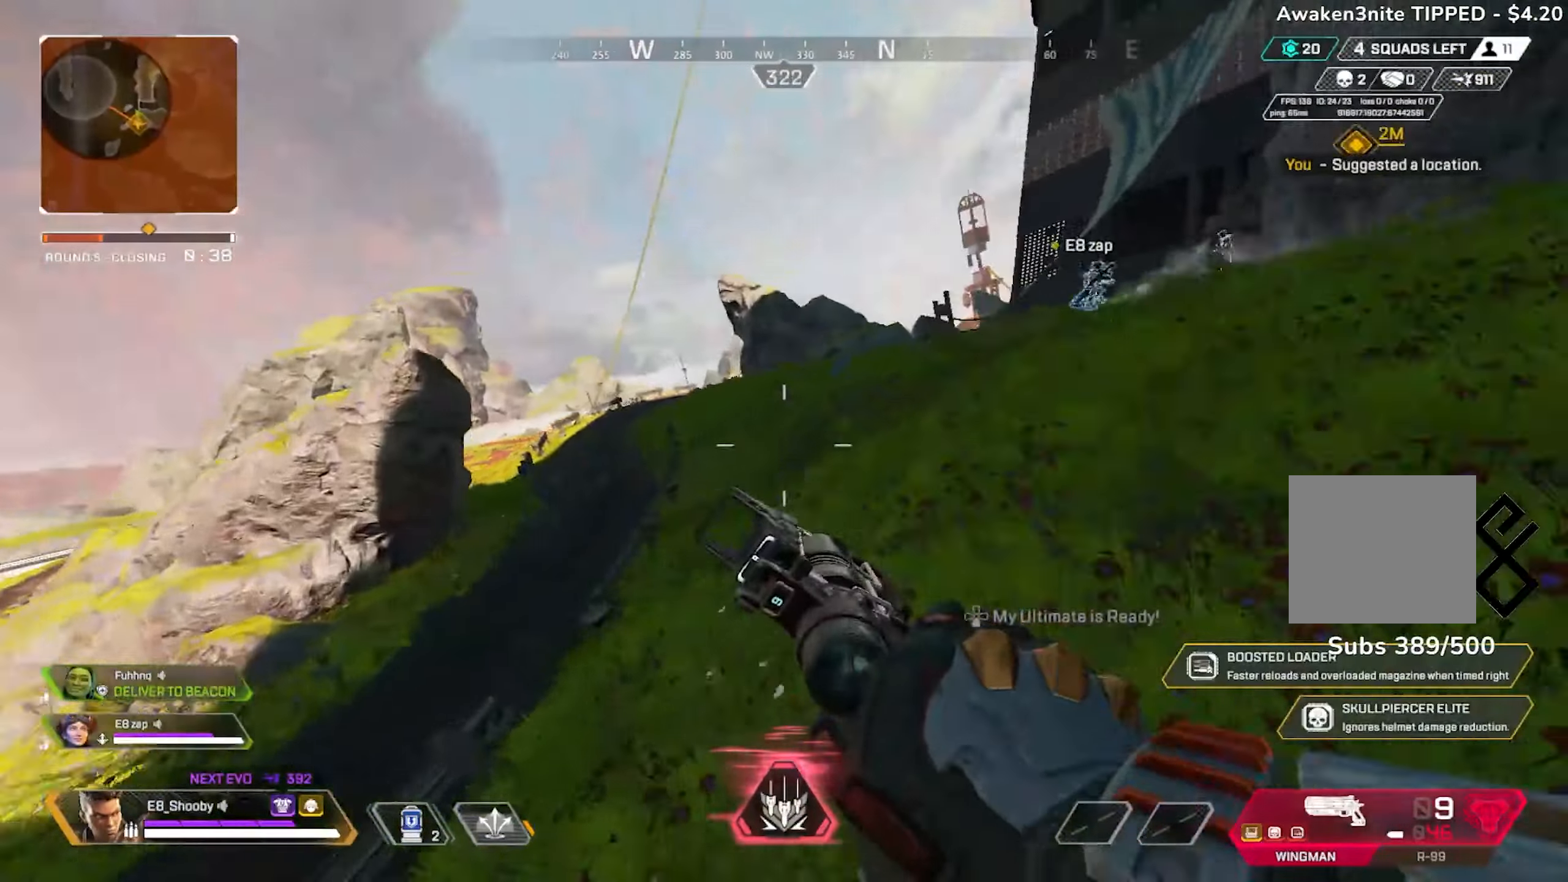
{"buttons": [], "left_stick": "up", "right_stick": "center", "events": [[66, "left_stick", "center"], [150, "left_stick", "up"], [333, "R3", "down"], [400, "right_stick", "down-right"], [433, "R3", "up"], [483, "right_stick", "center"]]}
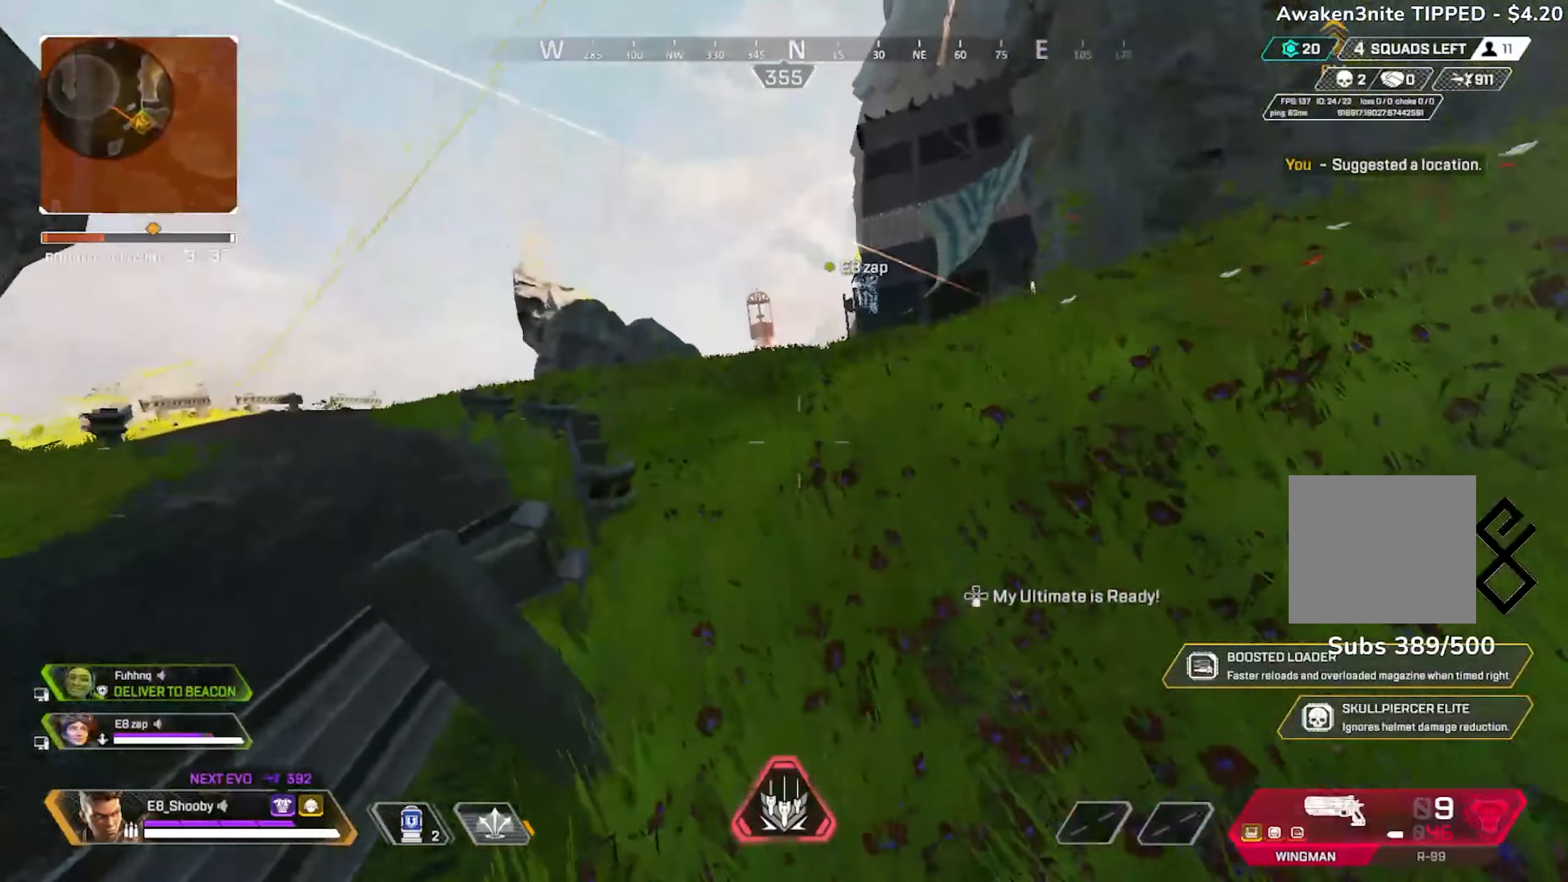
{"buttons": [], "left_stick": "up-left", "right_stick": "center", "events": [[84, "right_stick", "right"], [267, "left_stick", "up-left"], [267, "right_stick", "center"], [384, "L1", "down"], [467, "L1", "up"]]}
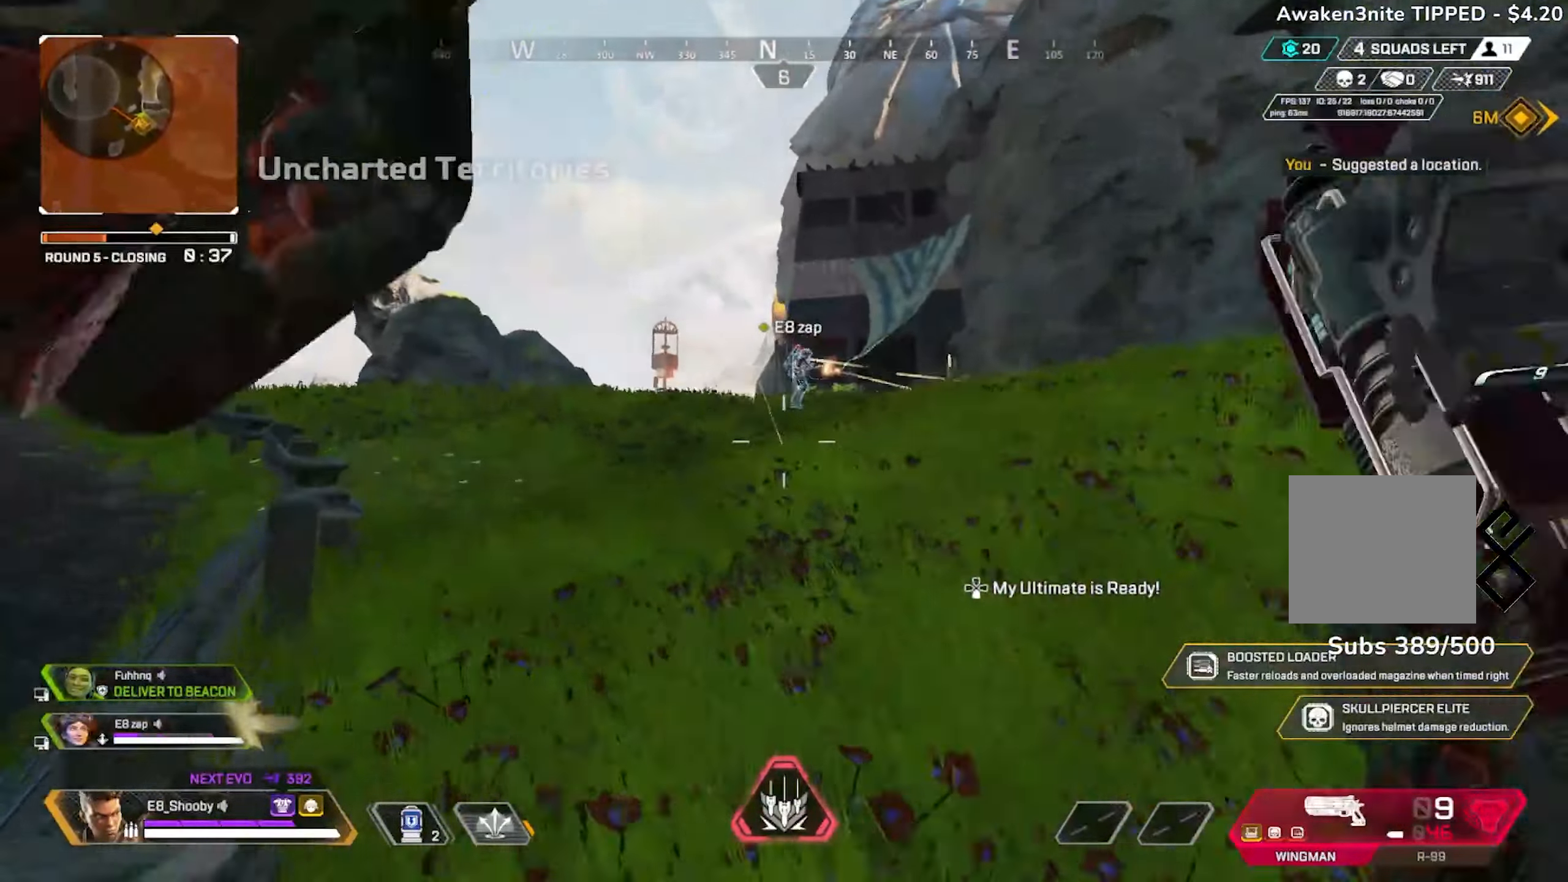
{"buttons": ["R3"], "left_stick": "down-left", "right_stick": "center", "events": [[100, "left_stick", "down-left"], [467, "R3", "down"]]}
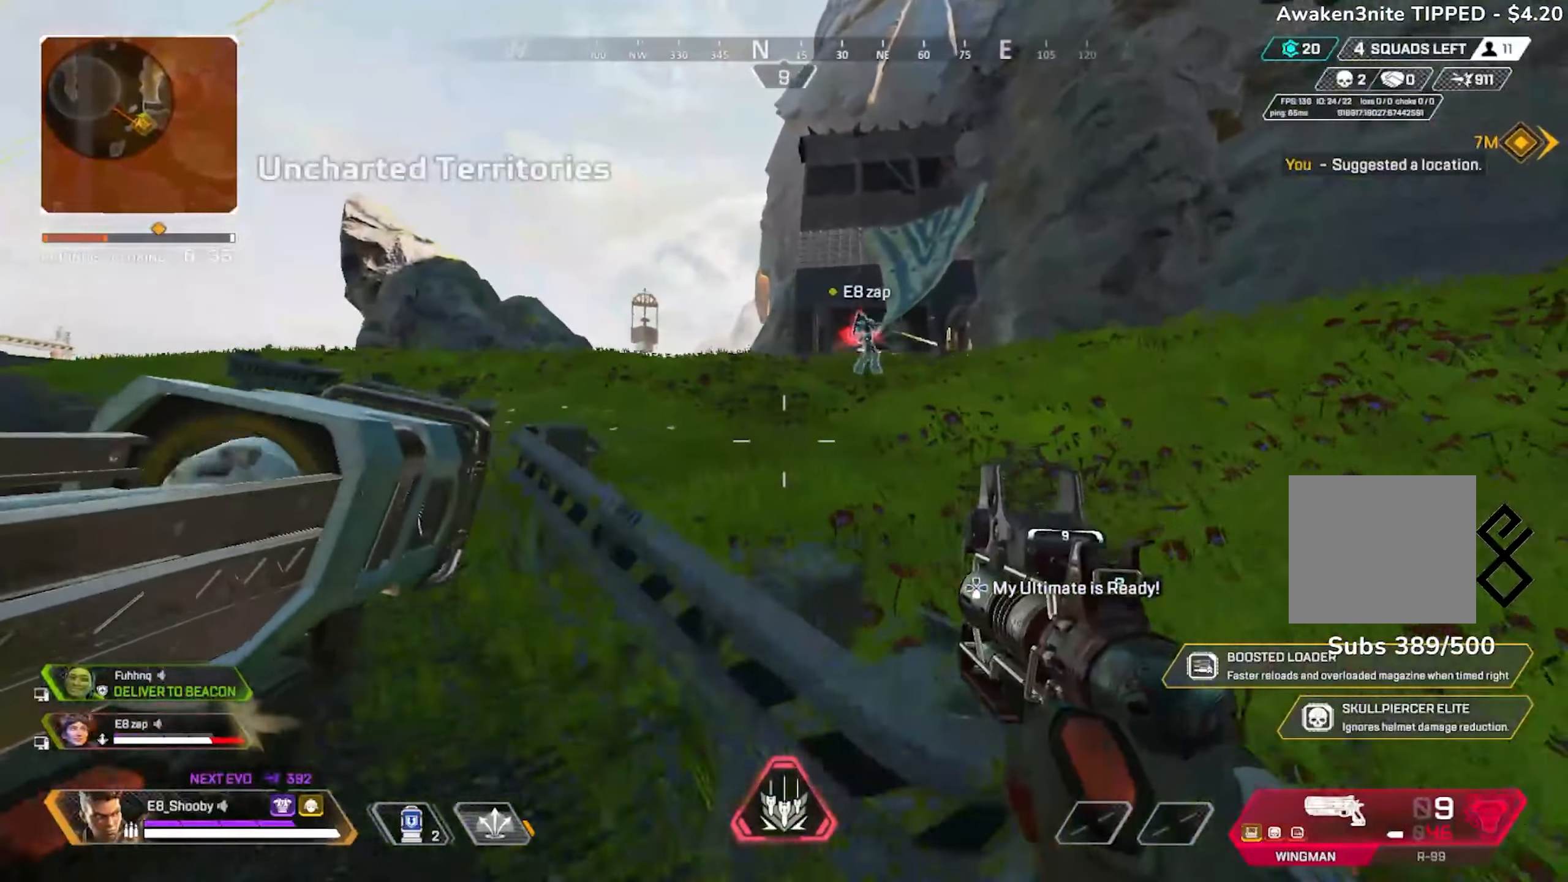
{"buttons": [], "left_stick": "down-right", "right_stick": "center", "events": [[67, "R3", "up"], [67, "right_stick", "right"], [167, "R3", "down"], [217, "left_stick", "down"], [267, "right_stick", "center"], [284, "R3", "up"], [367, "R1", "down"], [367, "left_stick", "down-right"], [384, "L1", "down"], [467, "L1", "up"], [467, "R1", "up"]]}
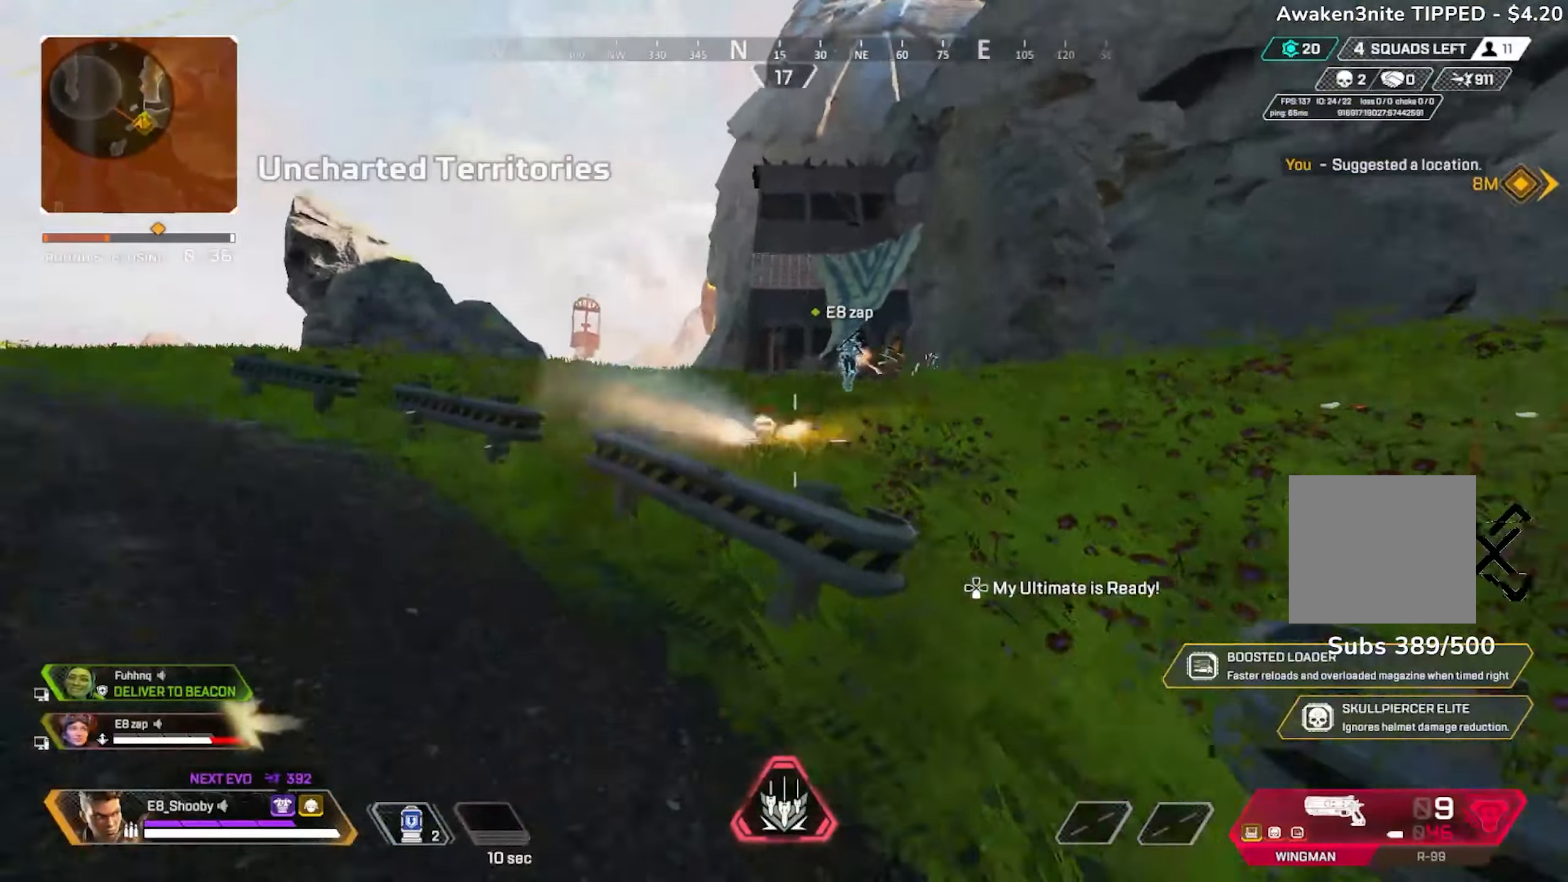
{"buttons": ["R2"], "left_stick": "up", "right_stick": "center", "events": [[66, "left_stick", "up-right"], [267, "L3", "down"], [267, "left_stick", "up"], [367, "L3", "up"], [400, "right_stick", "left"], [433, "R2", "down"], [483, "right_stick", "center"]]}
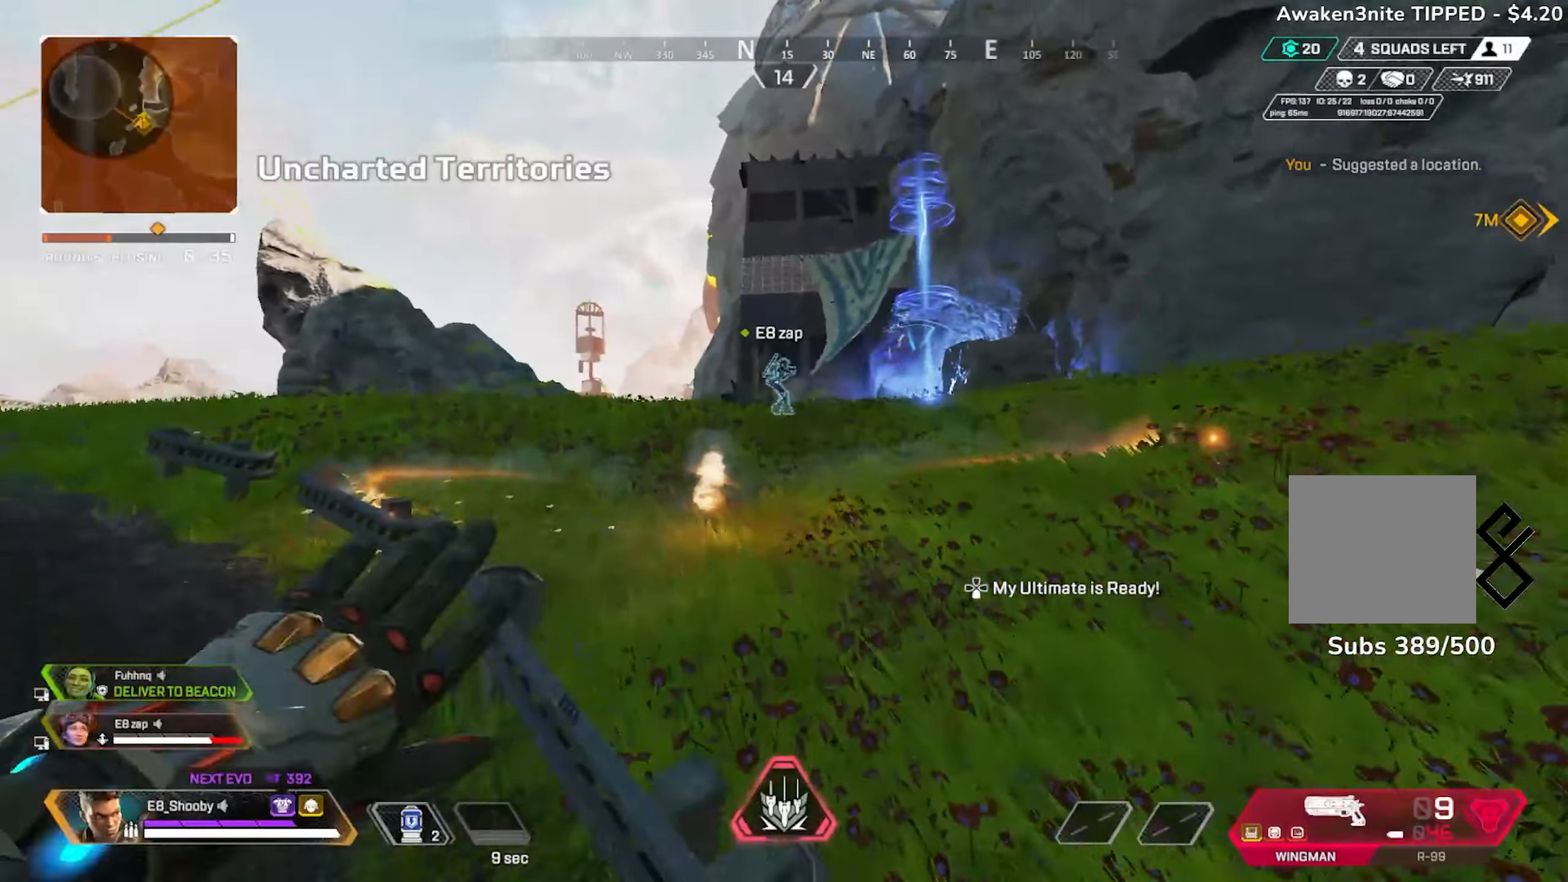
{"buttons": ["L2"], "left_stick": "down-left", "right_stick": "up", "events": [[33, "R2", "up"], [84, "left_stick", "down-right"], [117, "right_stick", "up-right"], [184, "left_stick", "right"], [284, "right_stick", "up"], [350, "left_stick", "down-left"], [400, "L2", "down"]]}
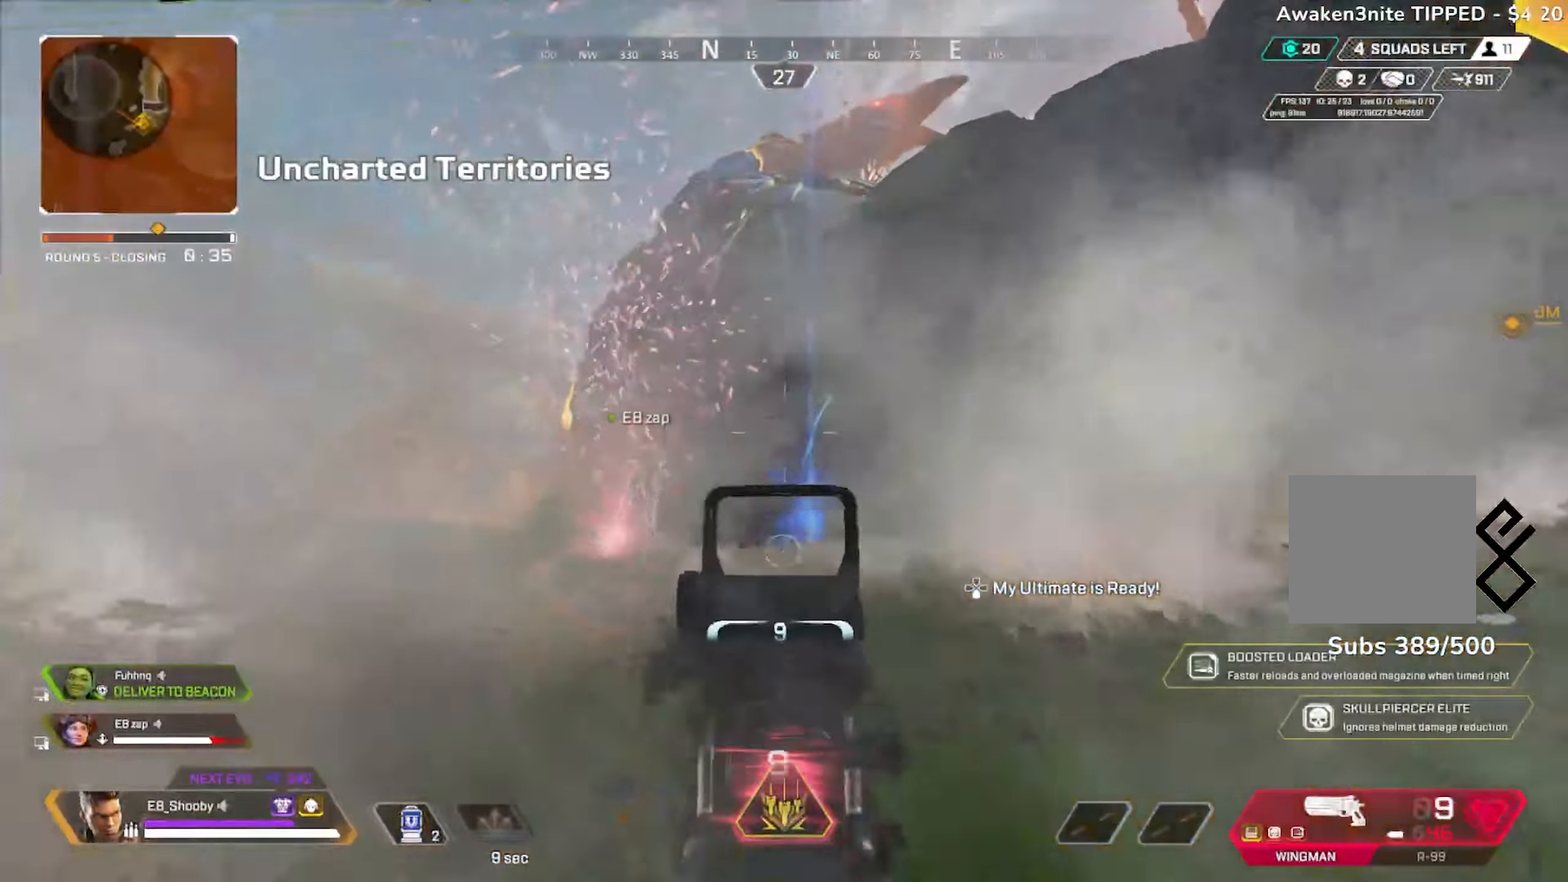
{"buttons": ["L2", "R2"], "left_stick": "down-left", "right_stick": "up", "events": [[66, "right_stick", "up-right"], [166, "right_stick", "up"], [483, "R2", "down"]]}
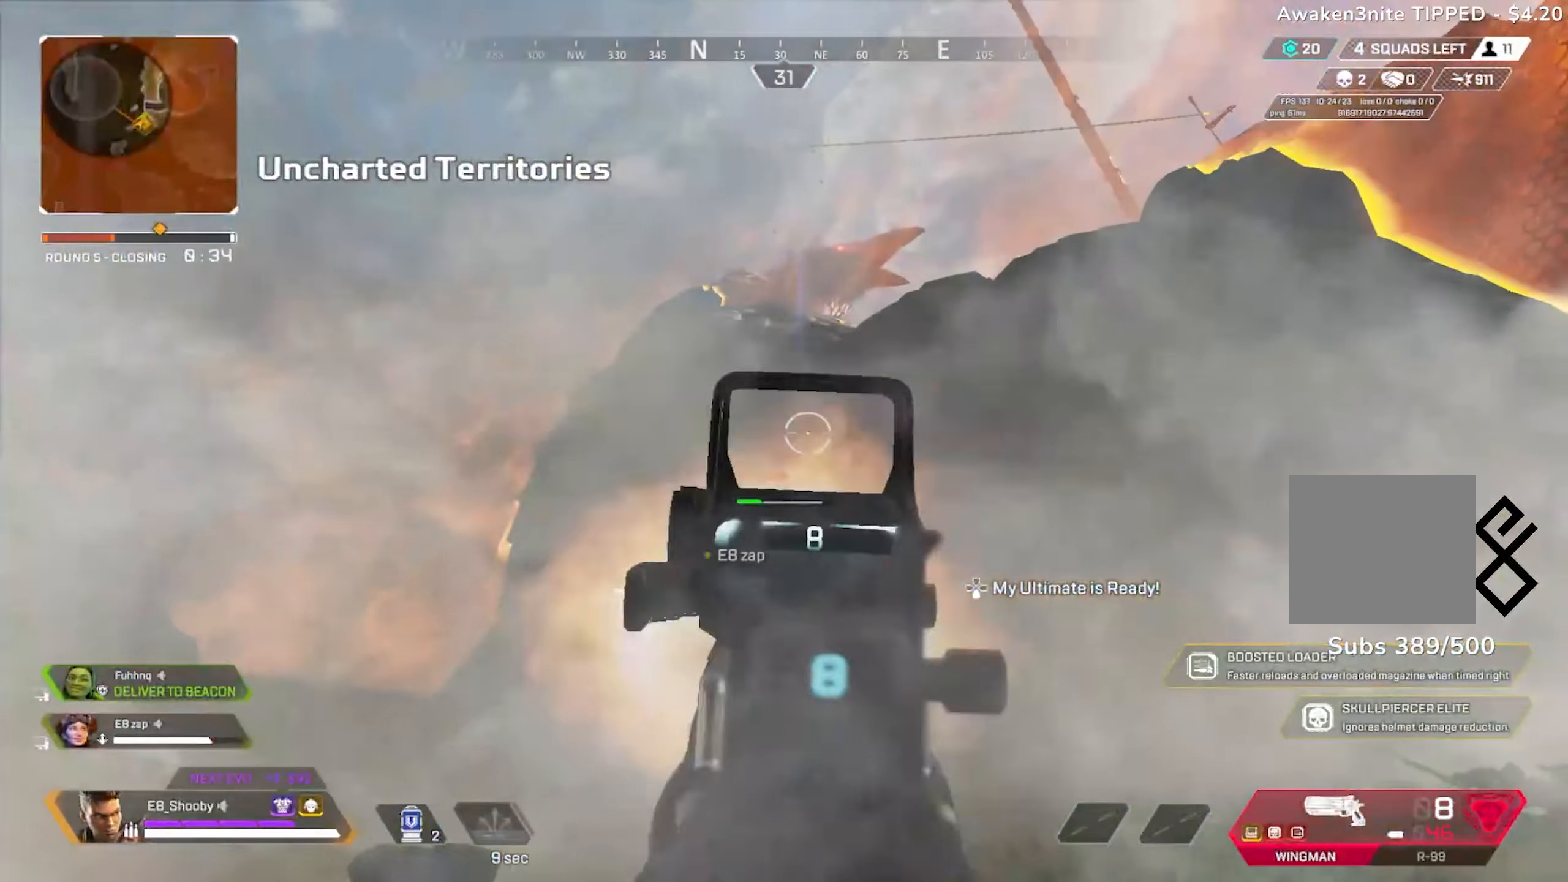
{"buttons": ["L2"], "left_stick": "down-right", "right_stick": "down-left", "events": [[33, "right_stick", "down-left"], [84, "R2", "up"], [117, "right_stick", "center"], [234, "left_stick", "right"], [284, "right_stick", "down-left"], [350, "left_stick", "down-right"], [367, "R2", "down"], [484, "R2", "up"]]}
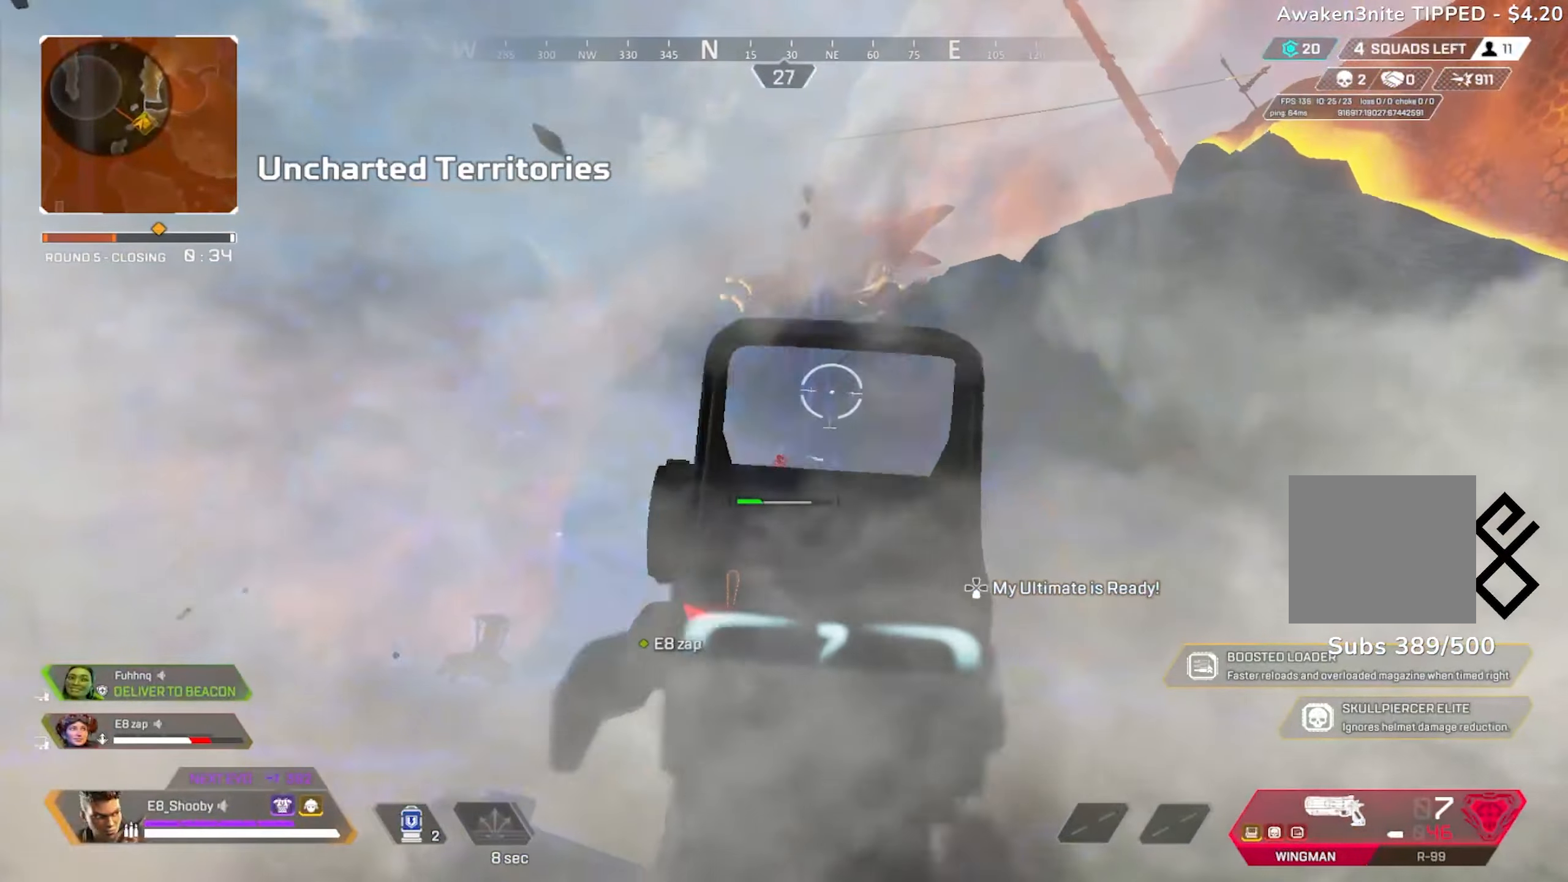
{"buttons": ["L2"], "left_stick": "down-left", "right_stick": "down-left", "events": [[100, "left_stick", "down"], [183, "right_stick", "down"], [317, "R2", "down"], [350, "right_stick", "center"], [400, "R2", "up"], [417, "left_stick", "down-left"], [434, "right_stick", "down-left"]]}
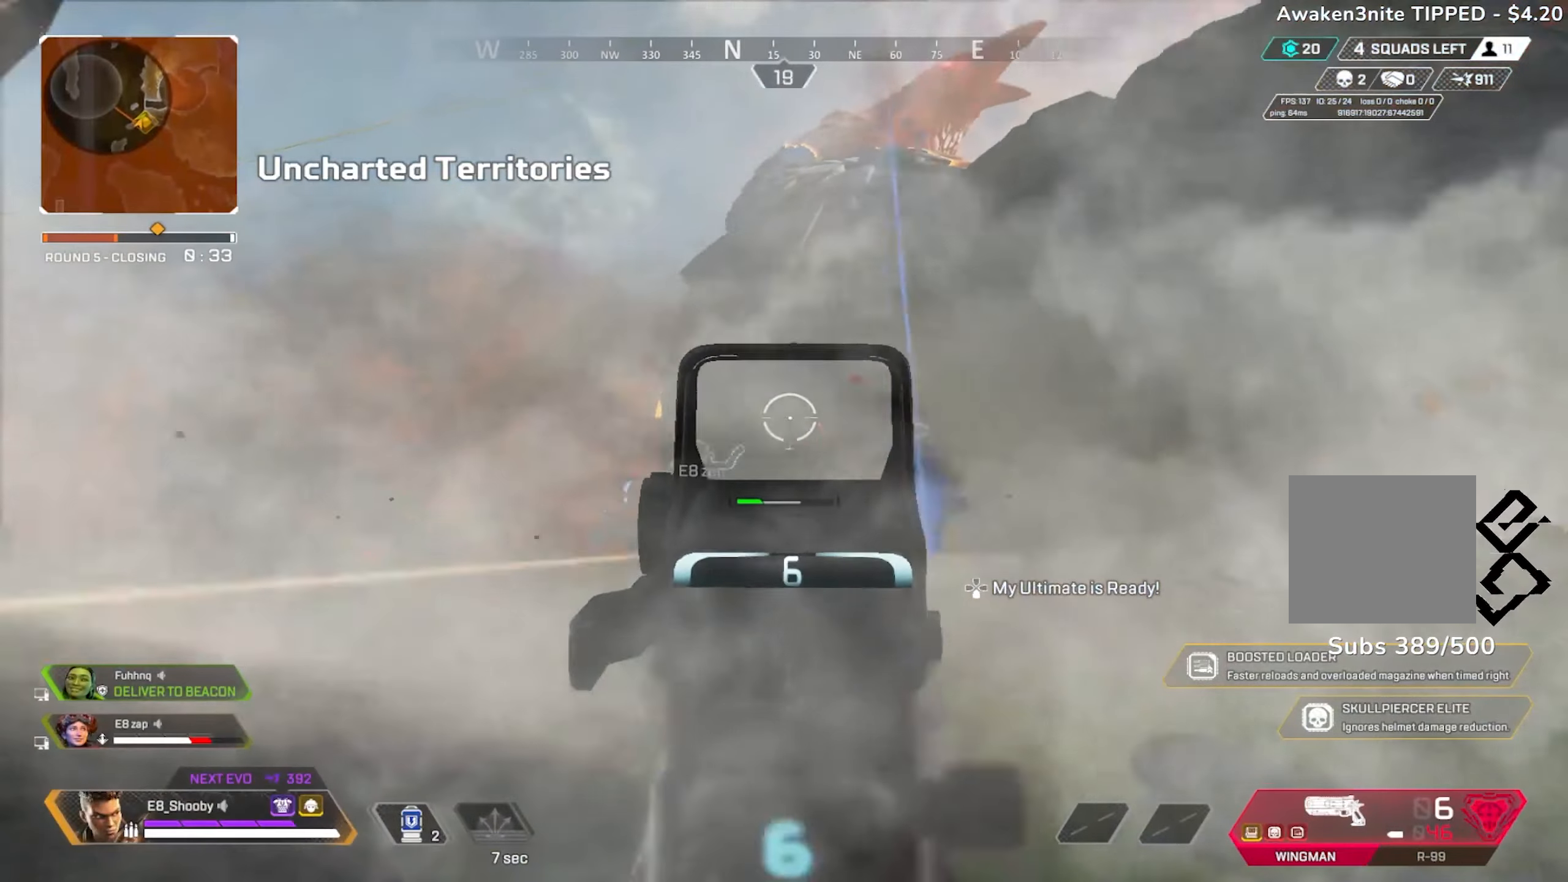
{"buttons": ["L2"], "left_stick": "up-left", "right_stick": "down-left", "events": [[151, "left_stick", "up-left"], [217, "R2", "down"], [234, "left_stick", "center"], [284, "left_stick", "right"], [301, "right_stick", "down-right"], [317, "R2", "up"], [384, "left_stick", "center"], [384, "right_stick", "down-left"], [434, "left_stick", "up-left"]]}
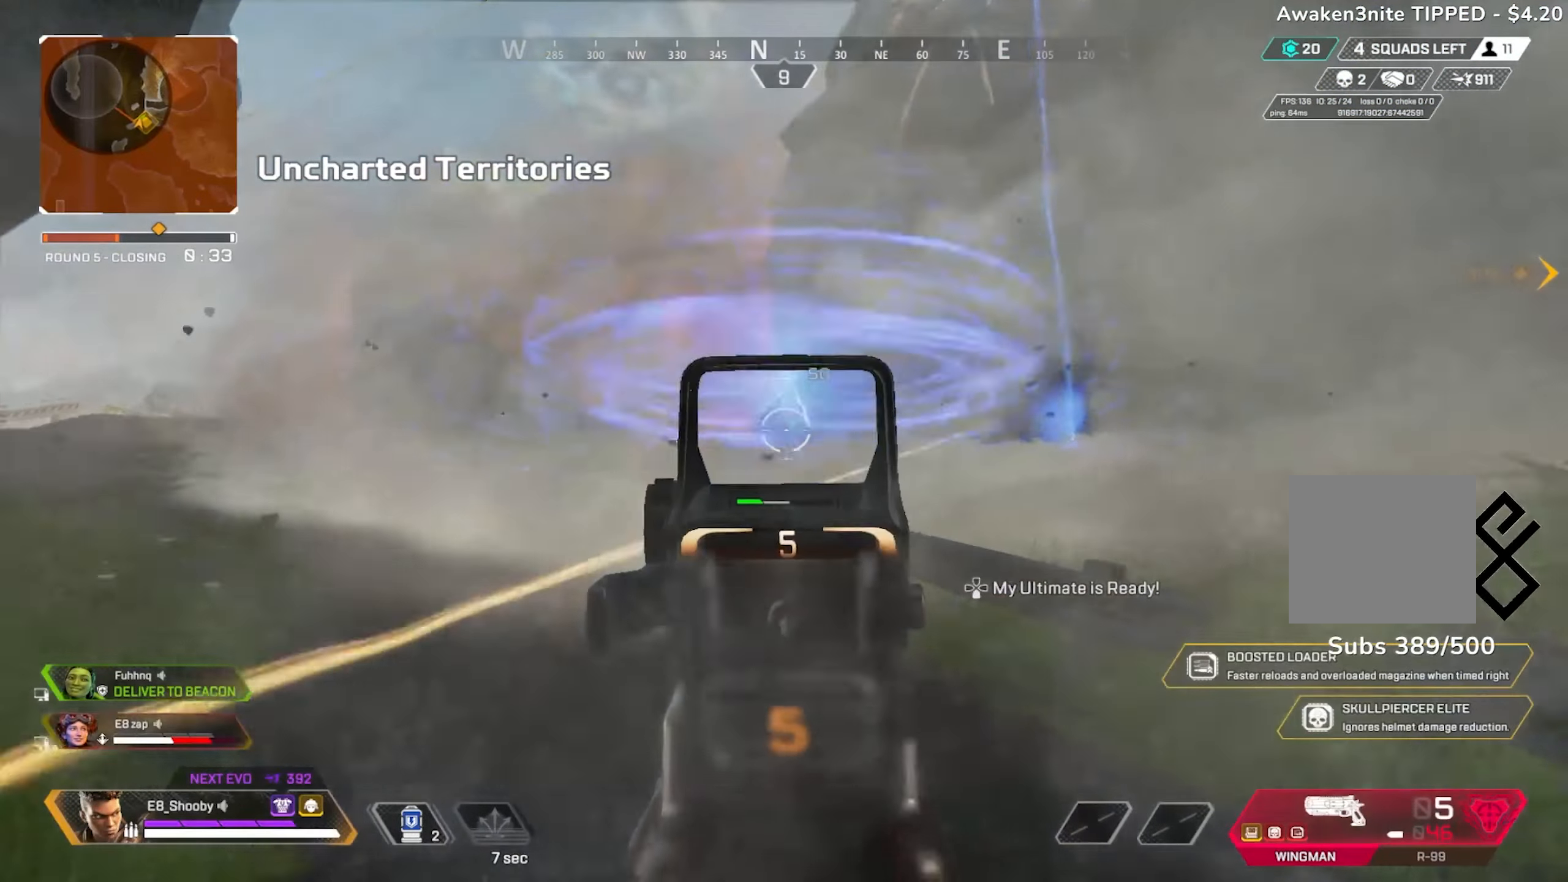
{"buttons": ["L2", "R2"], "left_stick": "center", "right_stick": "center", "events": [[17, "left_stick", "center"], [17, "right_stick", "center"], [83, "right_stick", "up"], [117, "left_stick", "up-right"], [133, "R2", "down"], [167, "left_stick", "center"], [217, "R2", "up"], [217, "right_stick", "center"], [284, "R2", "down"], [317, "right_stick", "left"], [367, "R2", "up"], [400, "right_stick", "center"], [434, "R2", "down"]]}